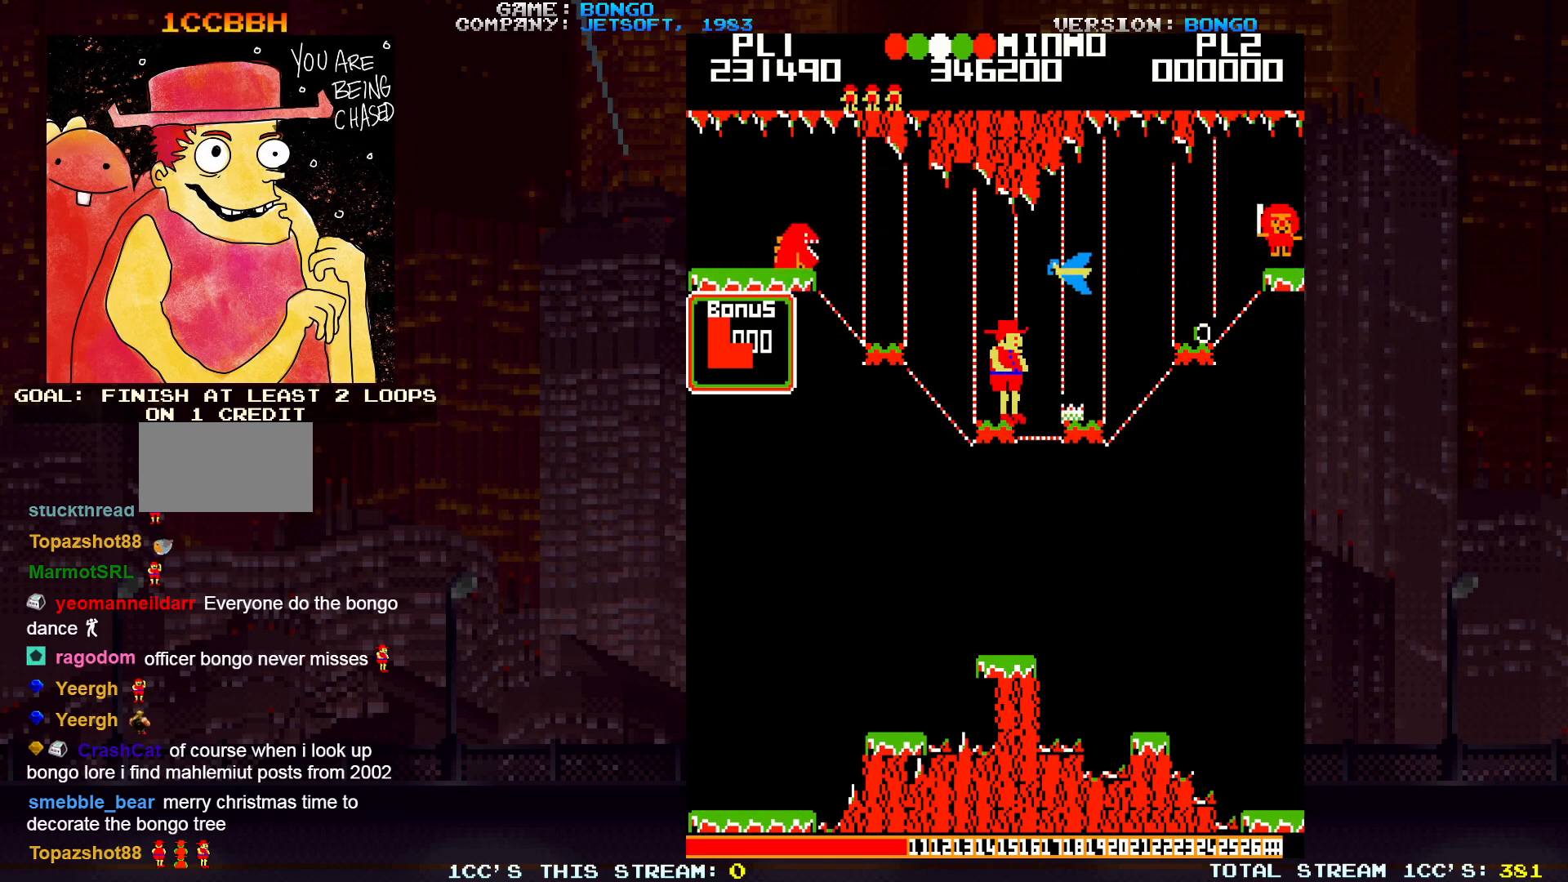
Gameplay with a controller (arcade stick); each line is a JSON object with the inputs held at the frame after it. "events" lists button and stick changes between this image and that frame as [ms after this image, input, new state], when the widget could be followed in between. Not read: L3 R3.
{"buttons": ["SQUARE"], "left_stick": "right", "events": [[400, "SQUARE", "down"], [467, "left_stick", "right"]]}
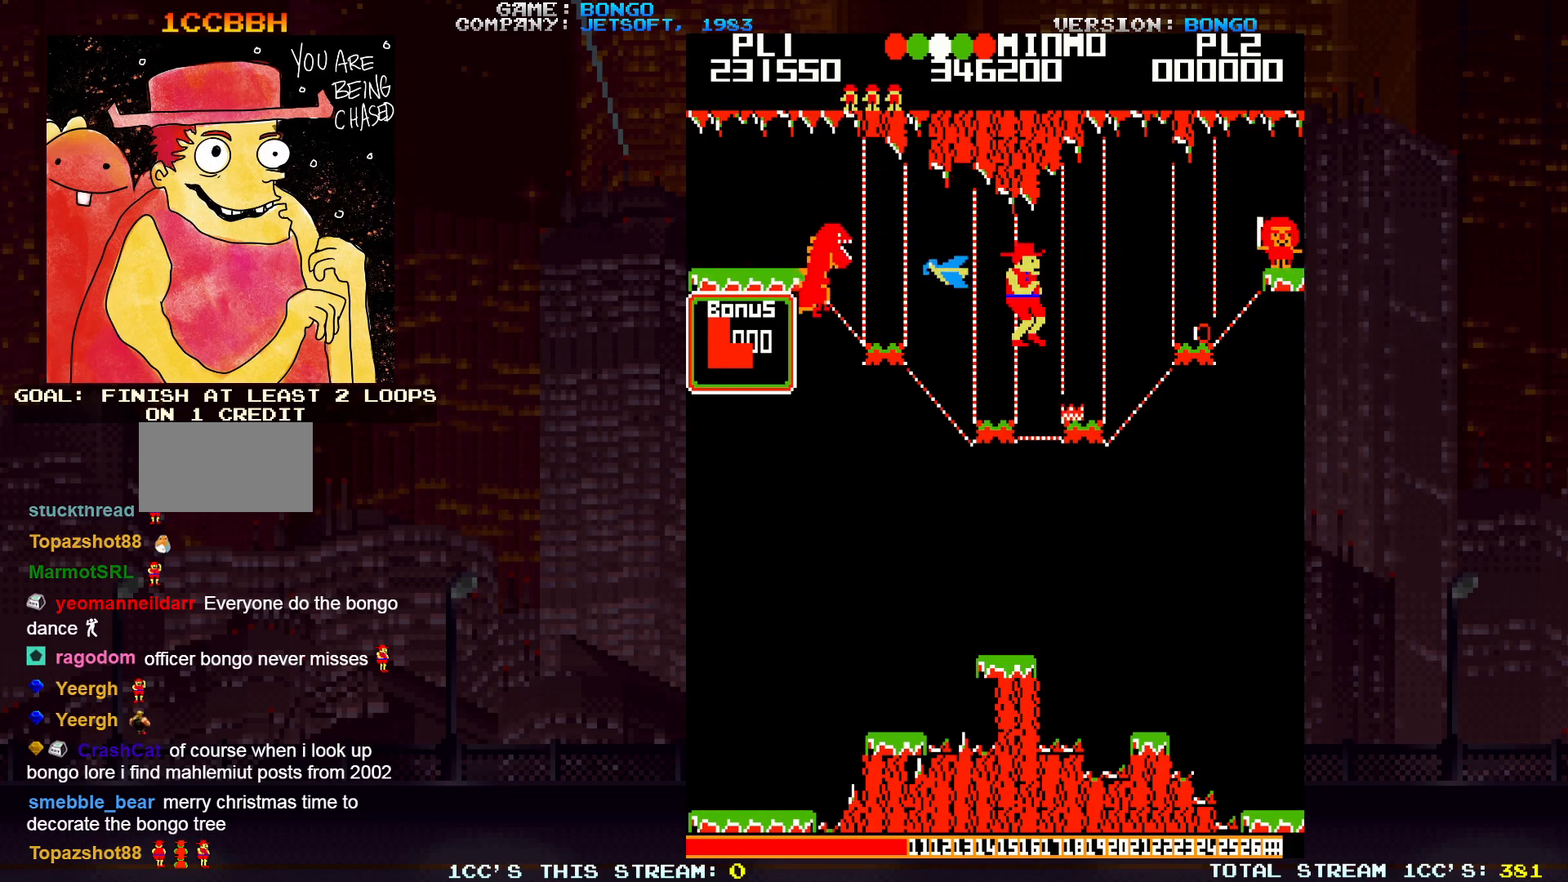
{"buttons": [], "left_stick": "center", "events": [[100, "SQUARE", "up"], [233, "left_stick", "center"]]}
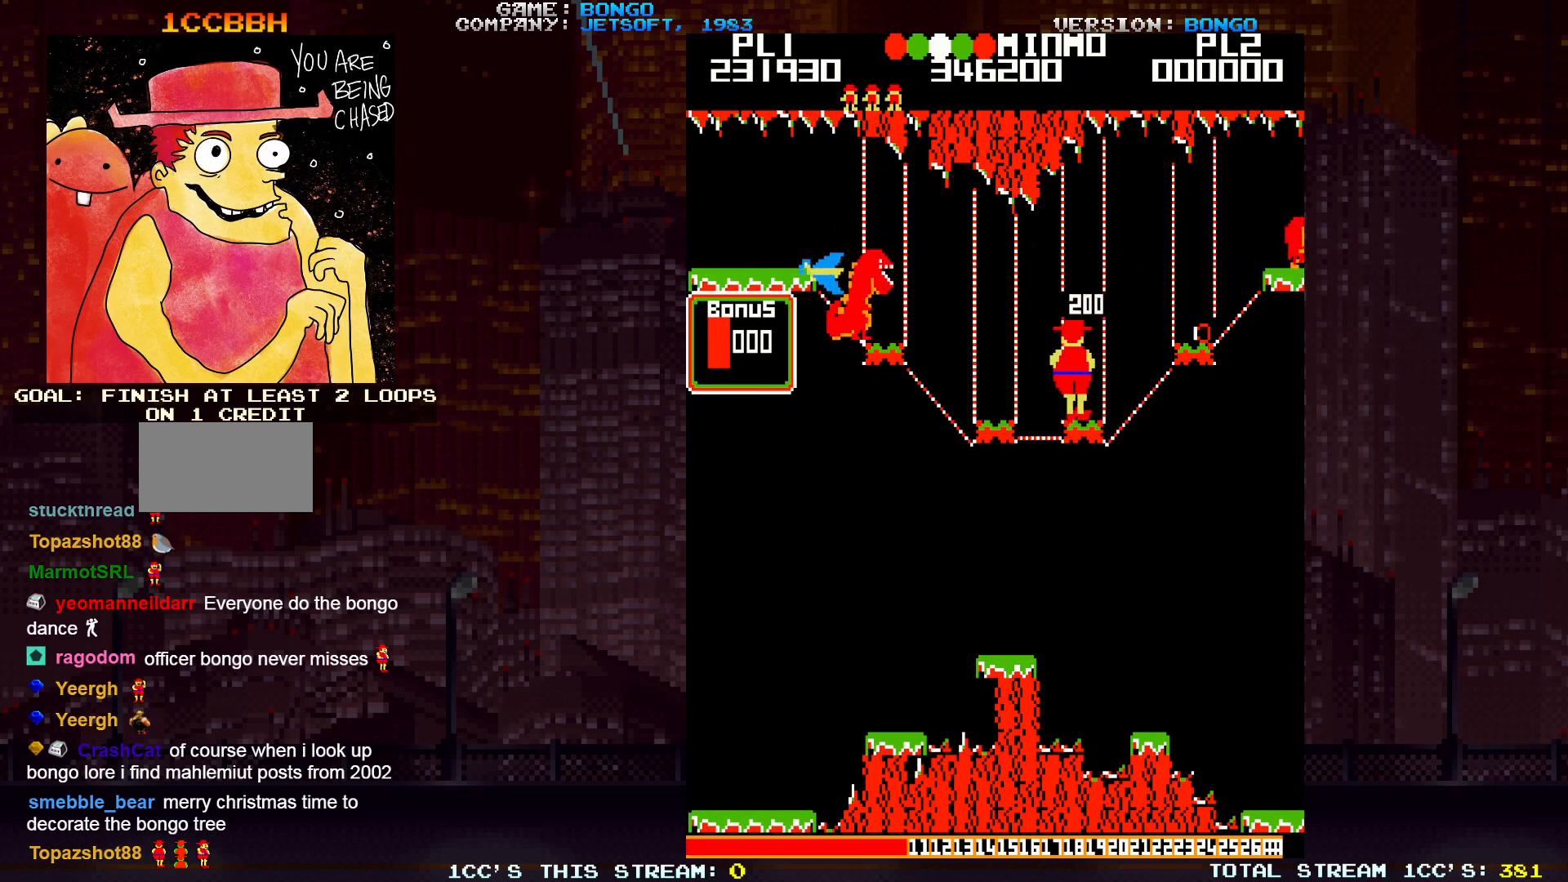
{"buttons": [], "left_stick": "right", "events": [[17, "left_stick", "right"], [183, "SQUARE", "down"], [367, "SQUARE", "up"]]}
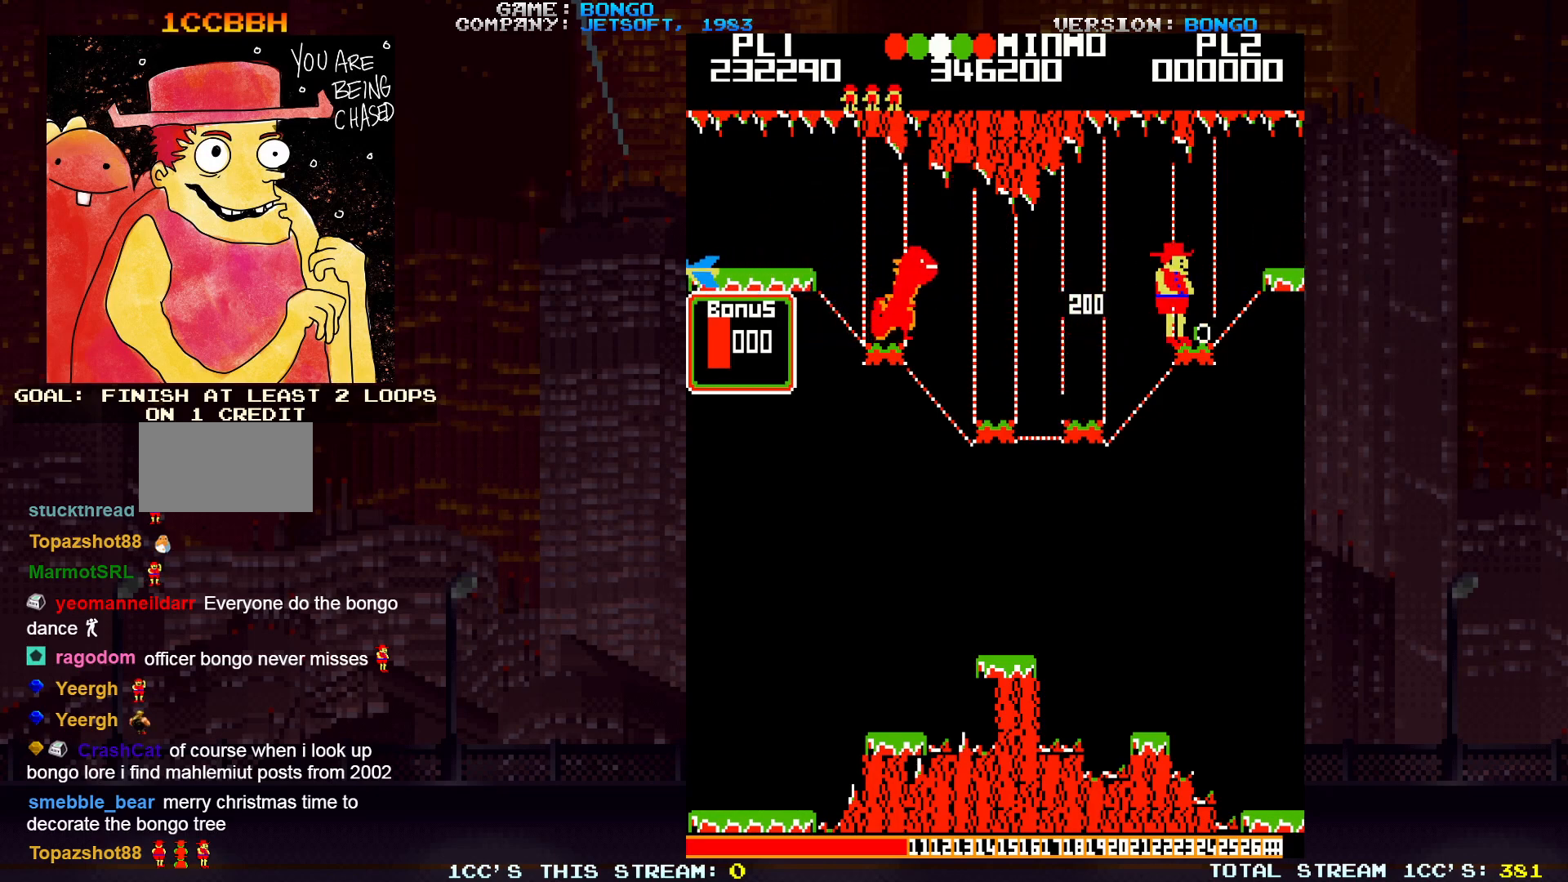
{"buttons": ["SQUARE"], "left_stick": "center", "events": [[200, "left_stick", "center"], [450, "SQUARE", "down"]]}
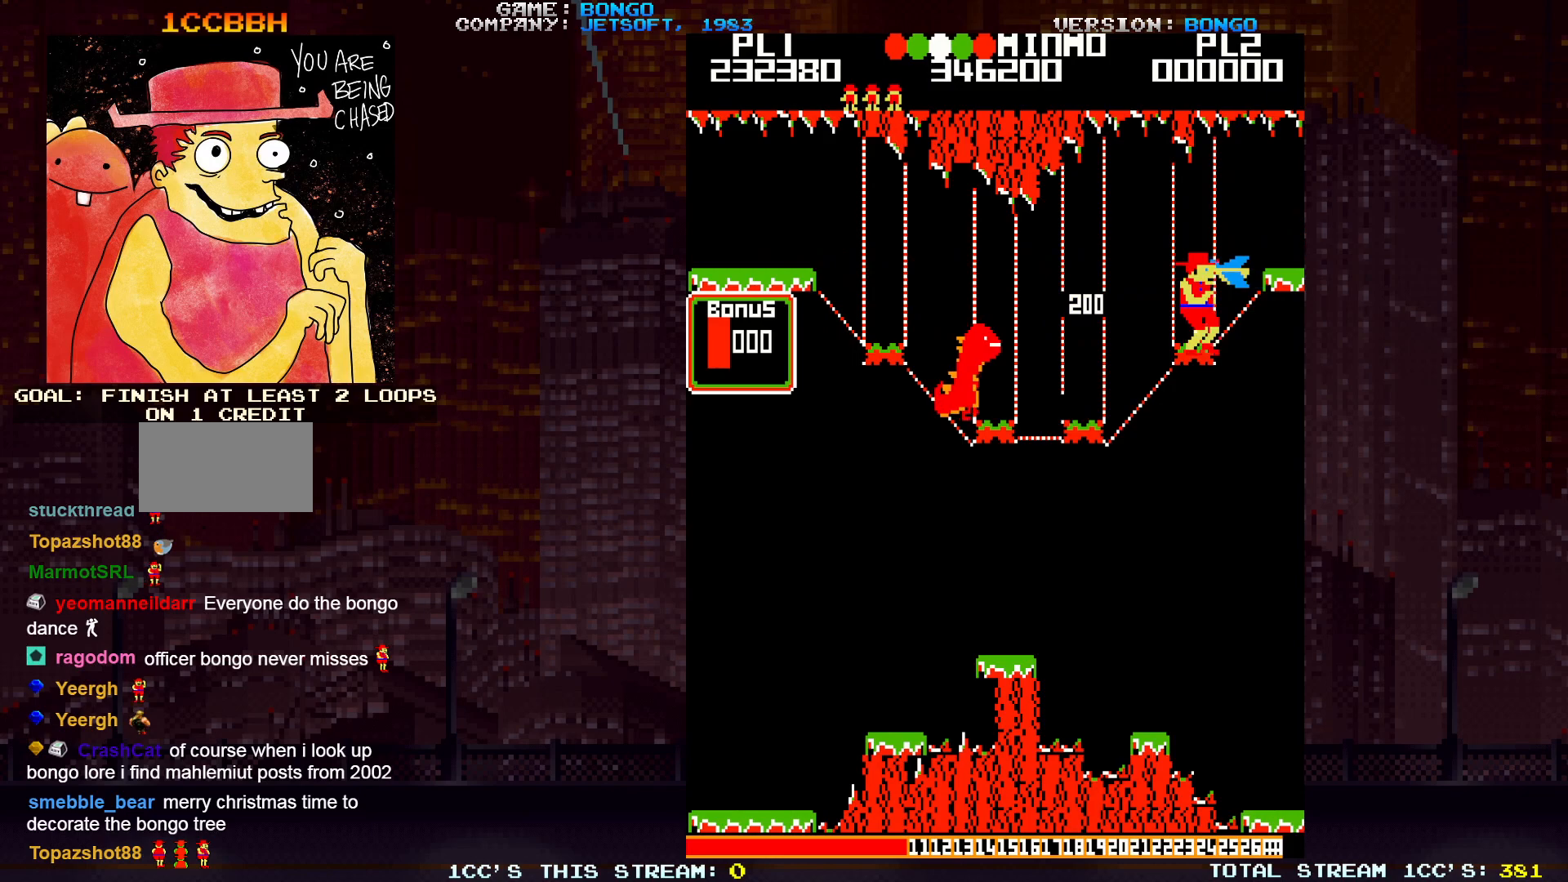
{"buttons": [], "left_stick": "center", "events": [[17, "left_stick", "left"], [183, "left_stick", "right"], [317, "SQUARE", "up"], [367, "left_stick", "center"]]}
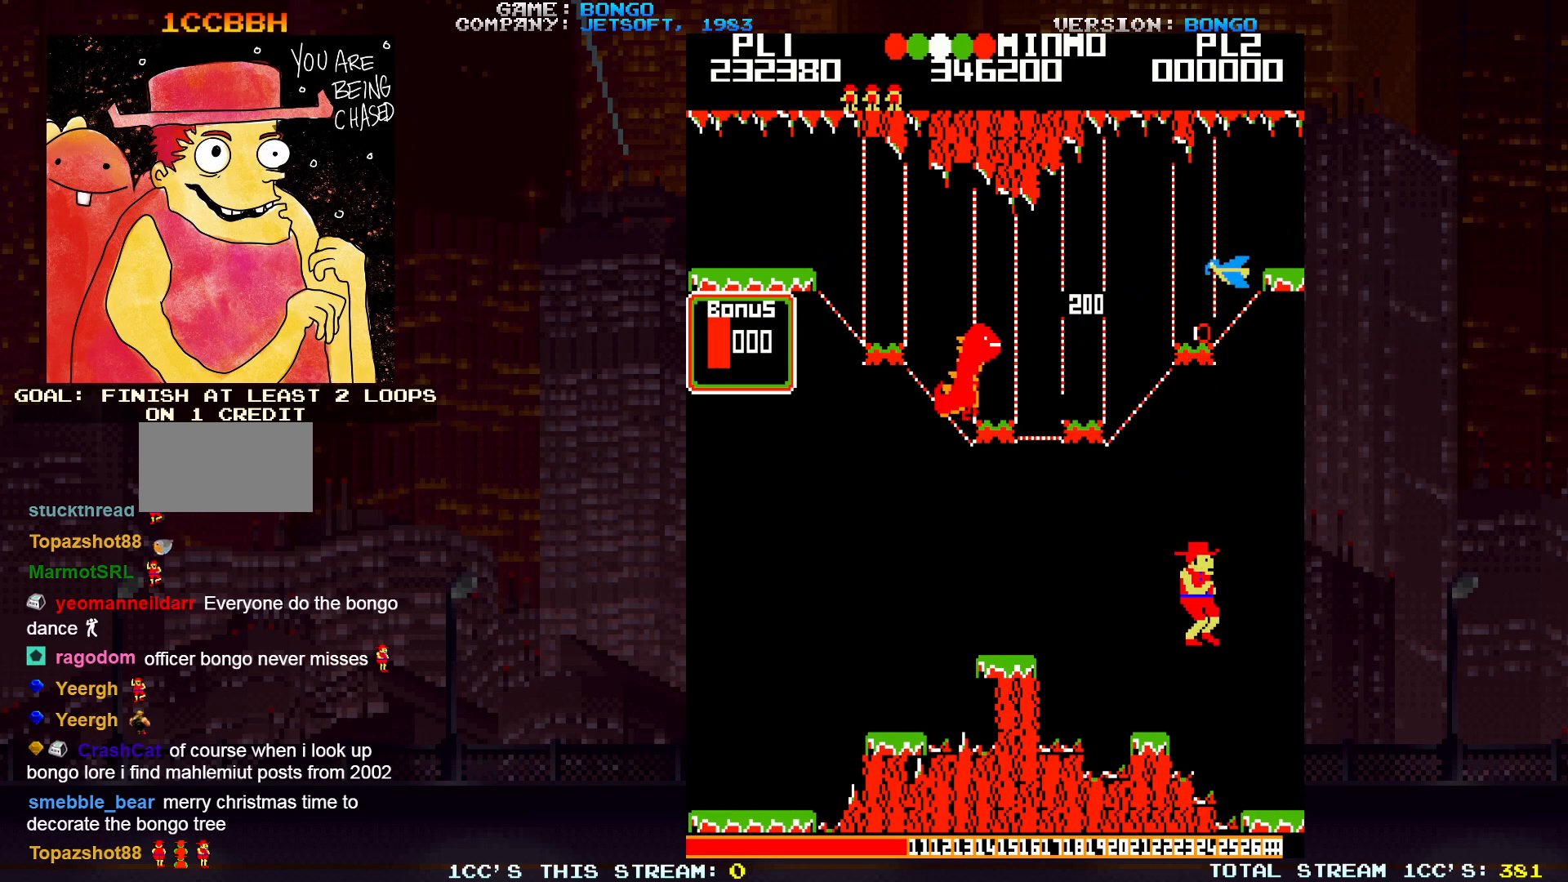
{"buttons": [], "left_stick": "center", "events": []}
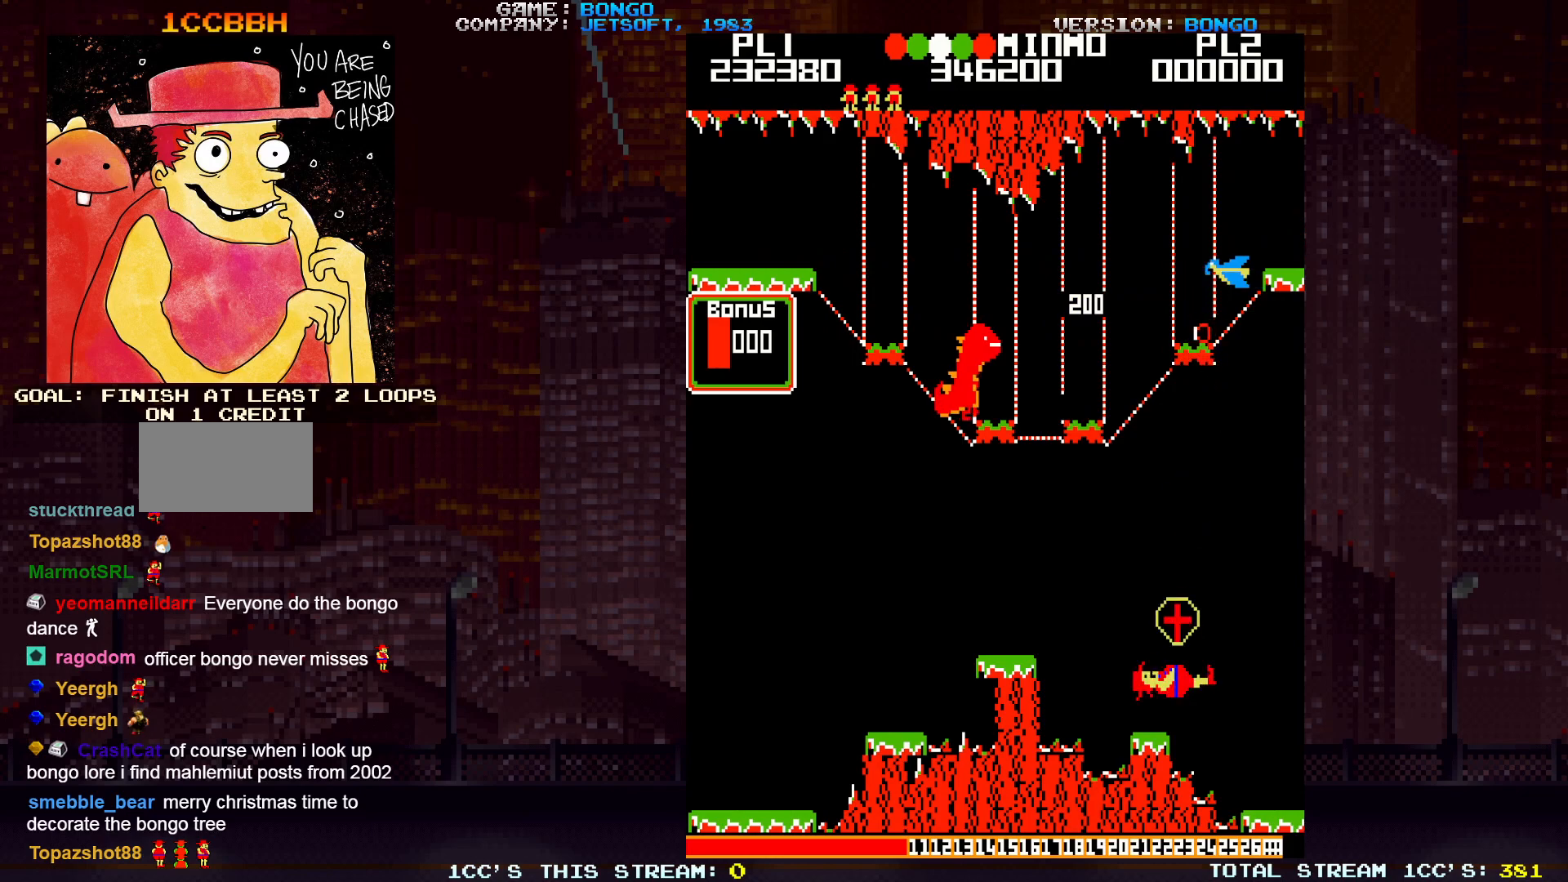
{"buttons": [], "left_stick": "center", "events": []}
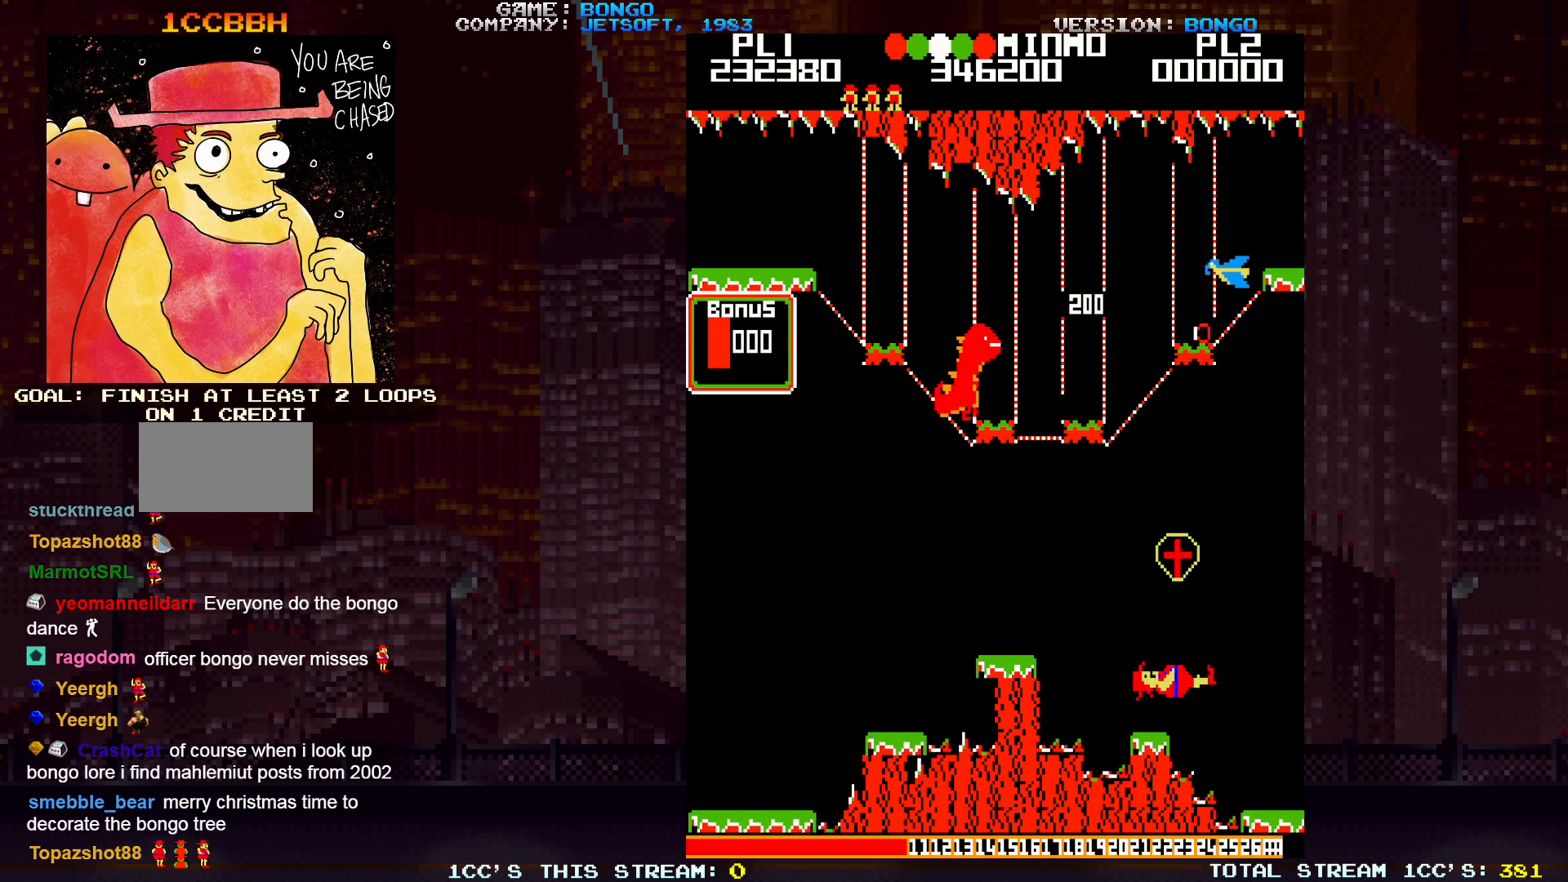
{"buttons": [], "left_stick": "center", "events": []}
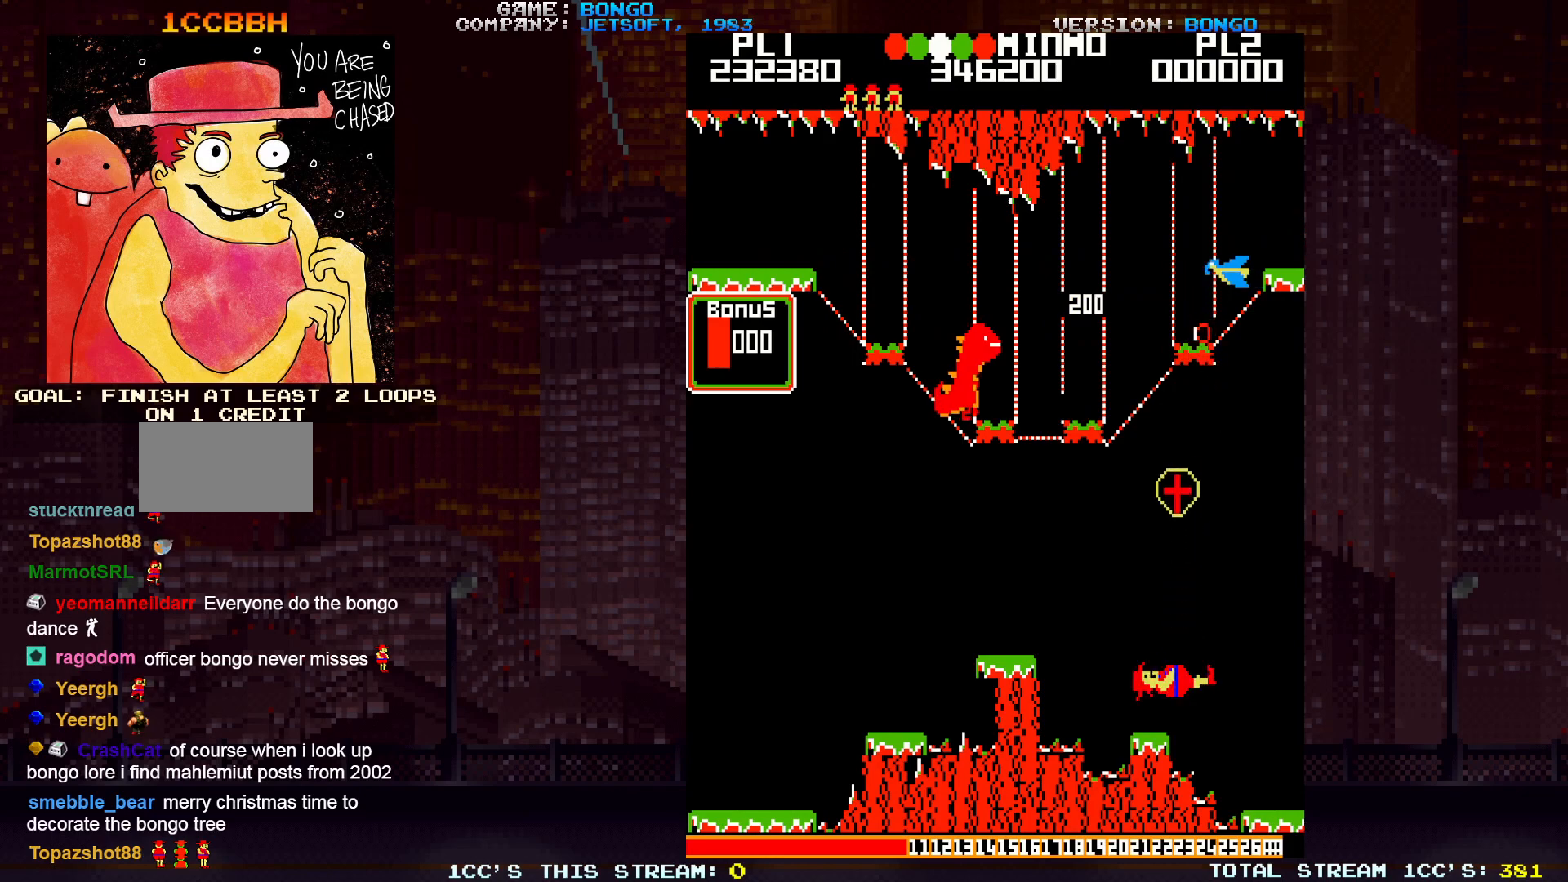
{"buttons": [], "left_stick": "center", "events": []}
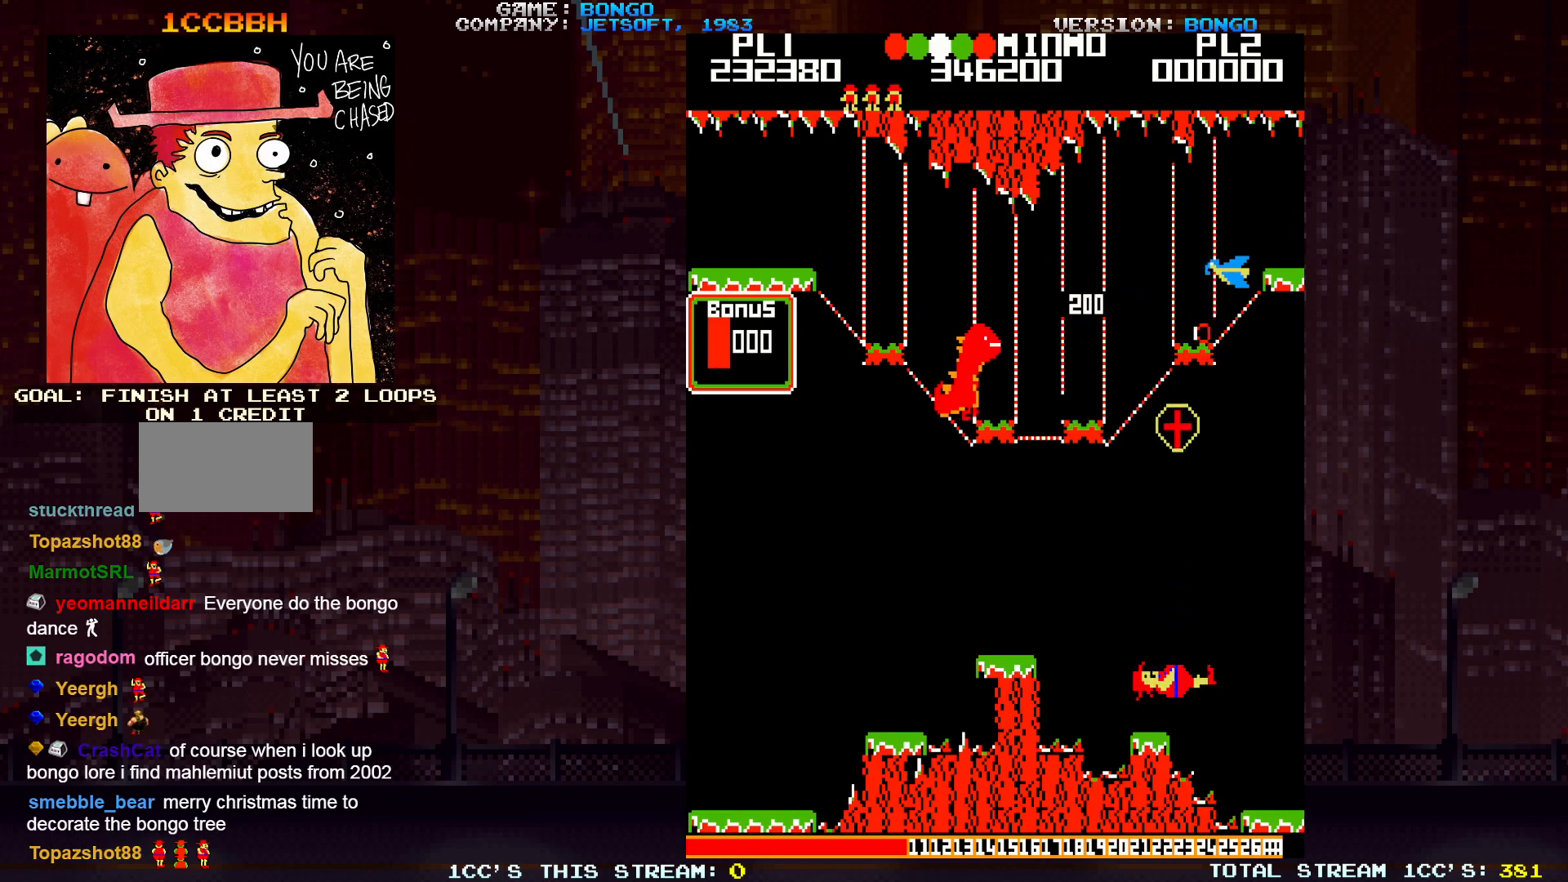
{"buttons": [], "left_stick": "right", "events": [[383, "left_stick", "right"]]}
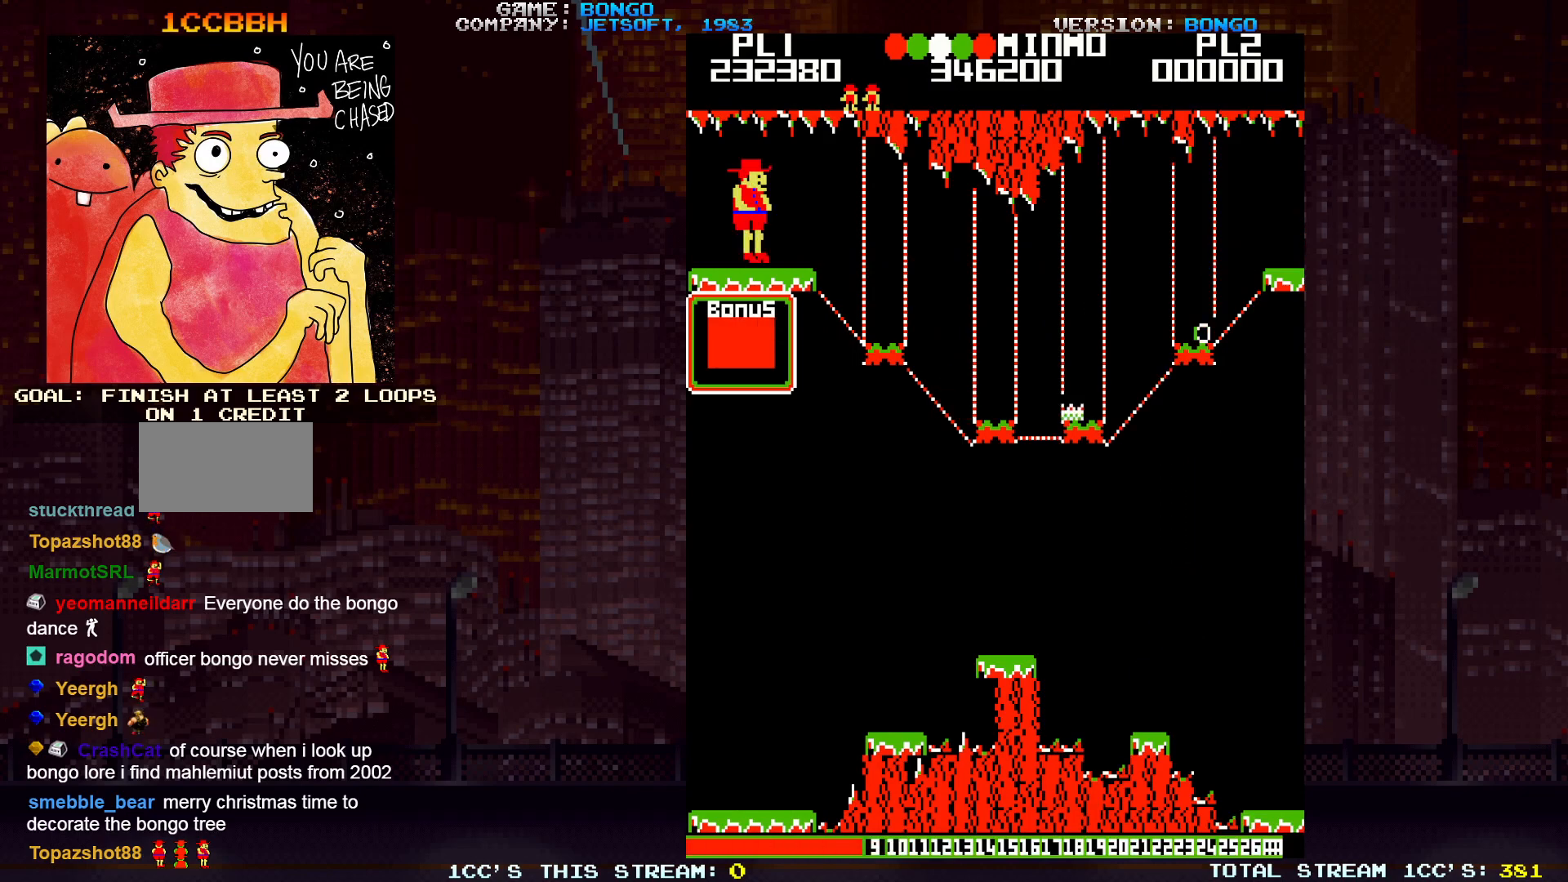
{"buttons": ["SQUARE"], "left_stick": "right", "events": [[50, "left_stick", "center"], [233, "left_stick", "right"], [433, "SQUARE", "down"]]}
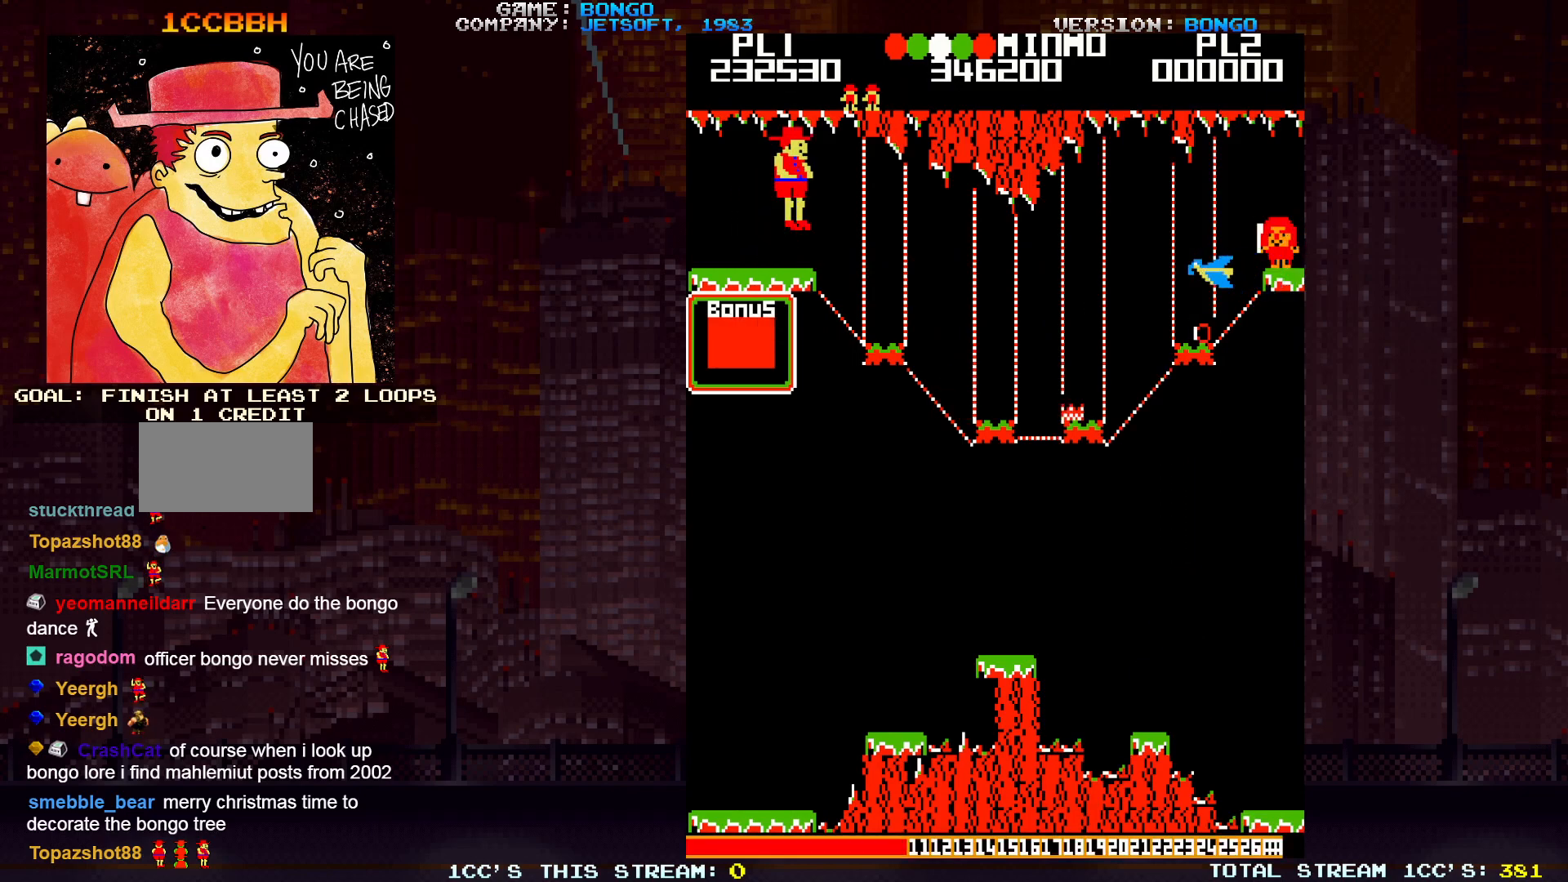
{"buttons": [], "left_stick": "center", "events": [[83, "SQUARE", "up"], [367, "left_stick", "center"]]}
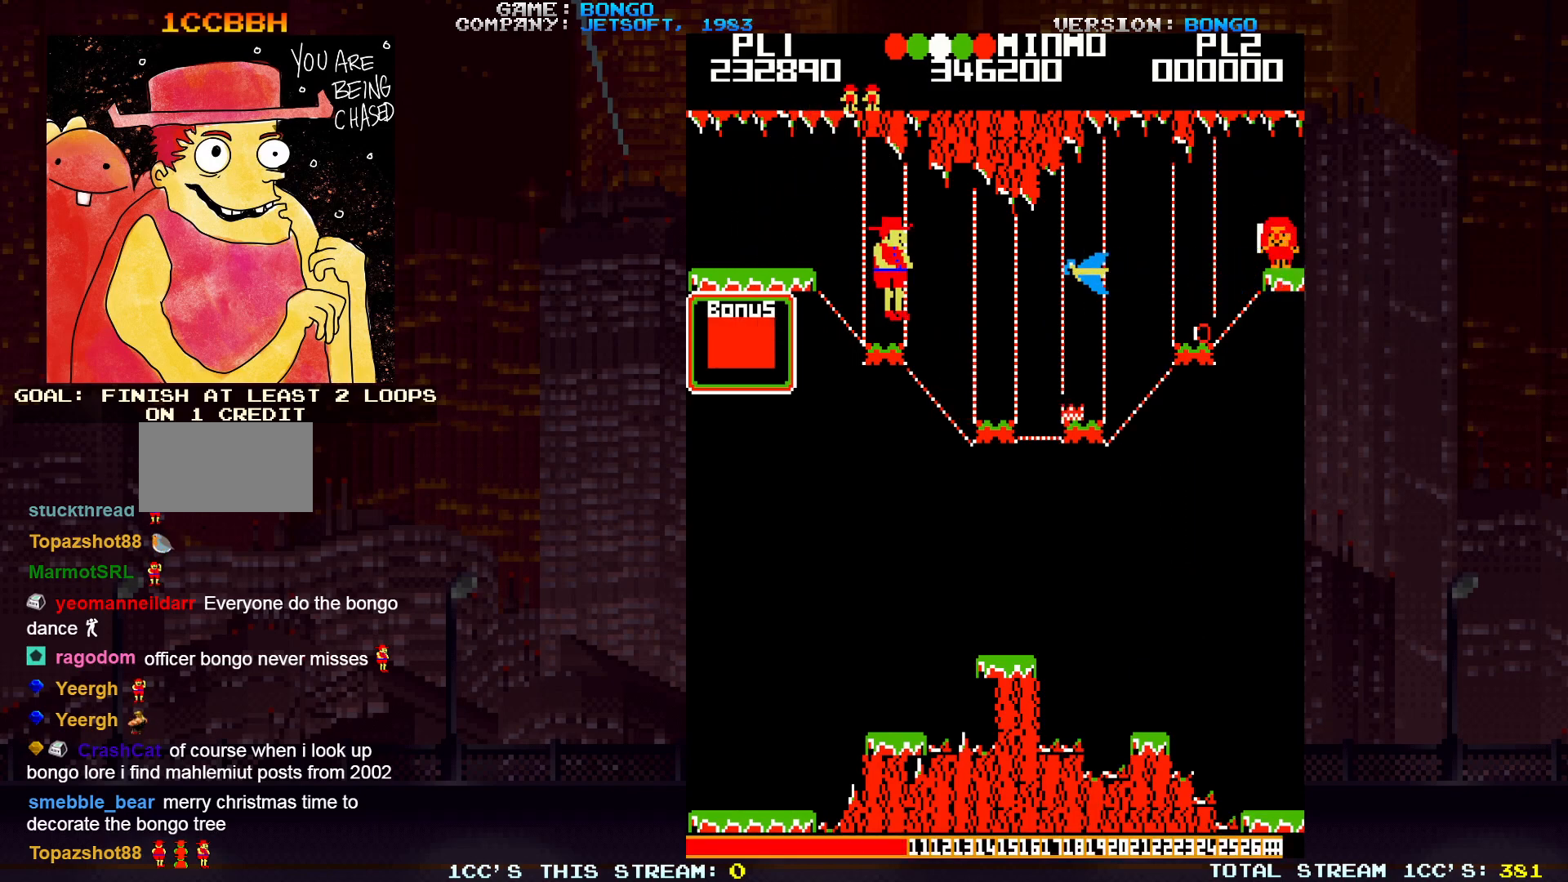
{"buttons": ["SQUARE"], "left_stick": "right", "events": [[267, "SQUARE", "down"], [317, "left_stick", "right"]]}
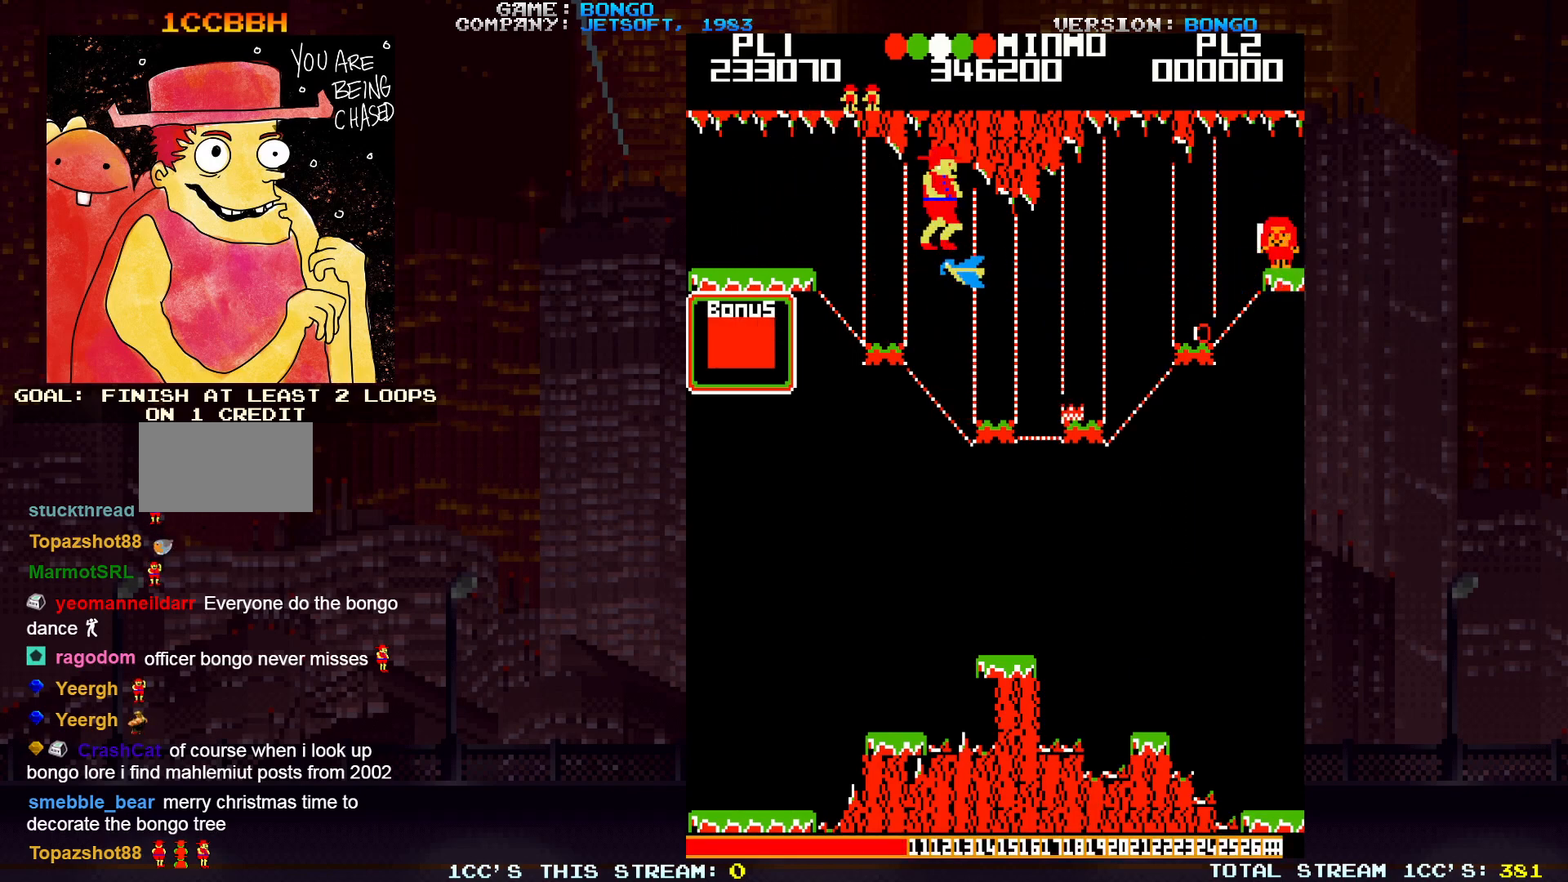
{"buttons": [], "left_stick": "center", "events": [[83, "SQUARE", "up"], [183, "left_stick", "center"]]}
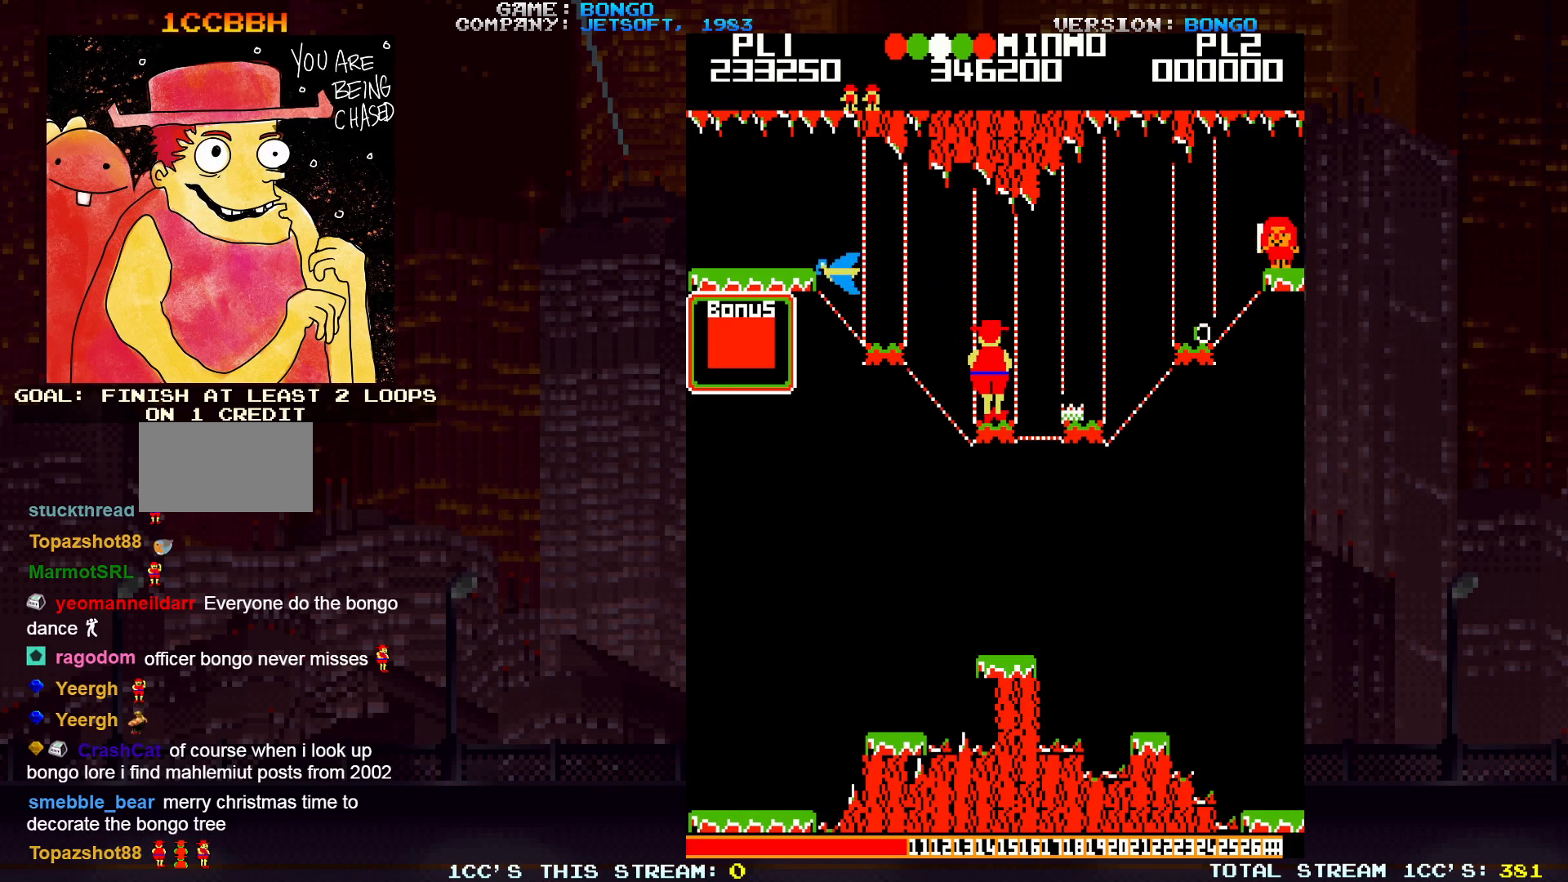
{"buttons": [], "left_stick": "center", "events": [[17, "SQUARE", "down"], [50, "left_stick", "right"], [167, "SQUARE", "up"], [433, "left_stick", "center"]]}
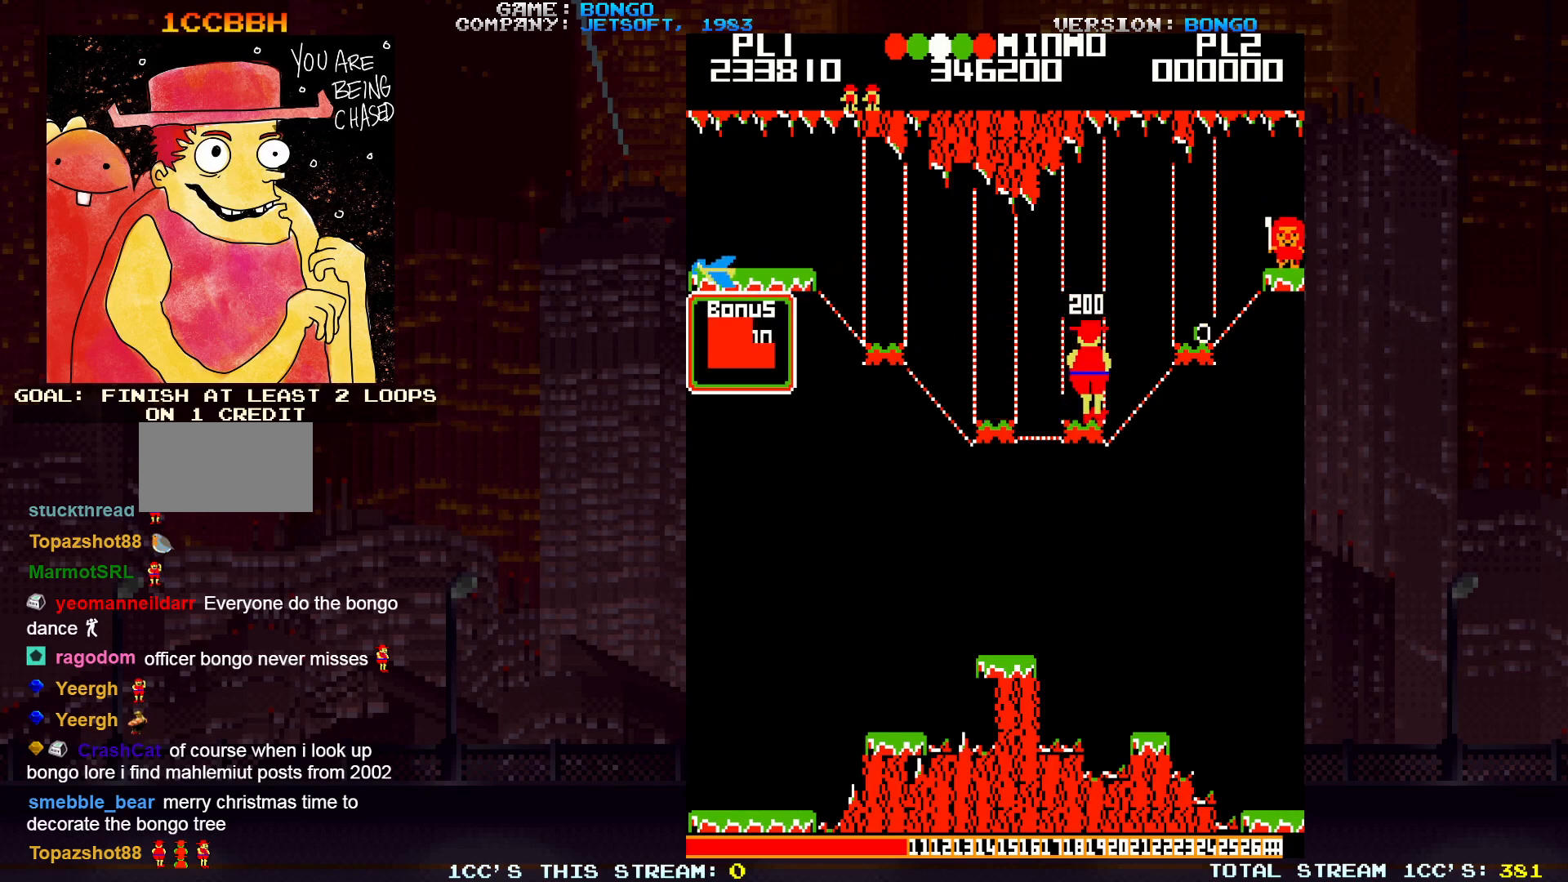
{"buttons": [], "left_stick": "center", "events": []}
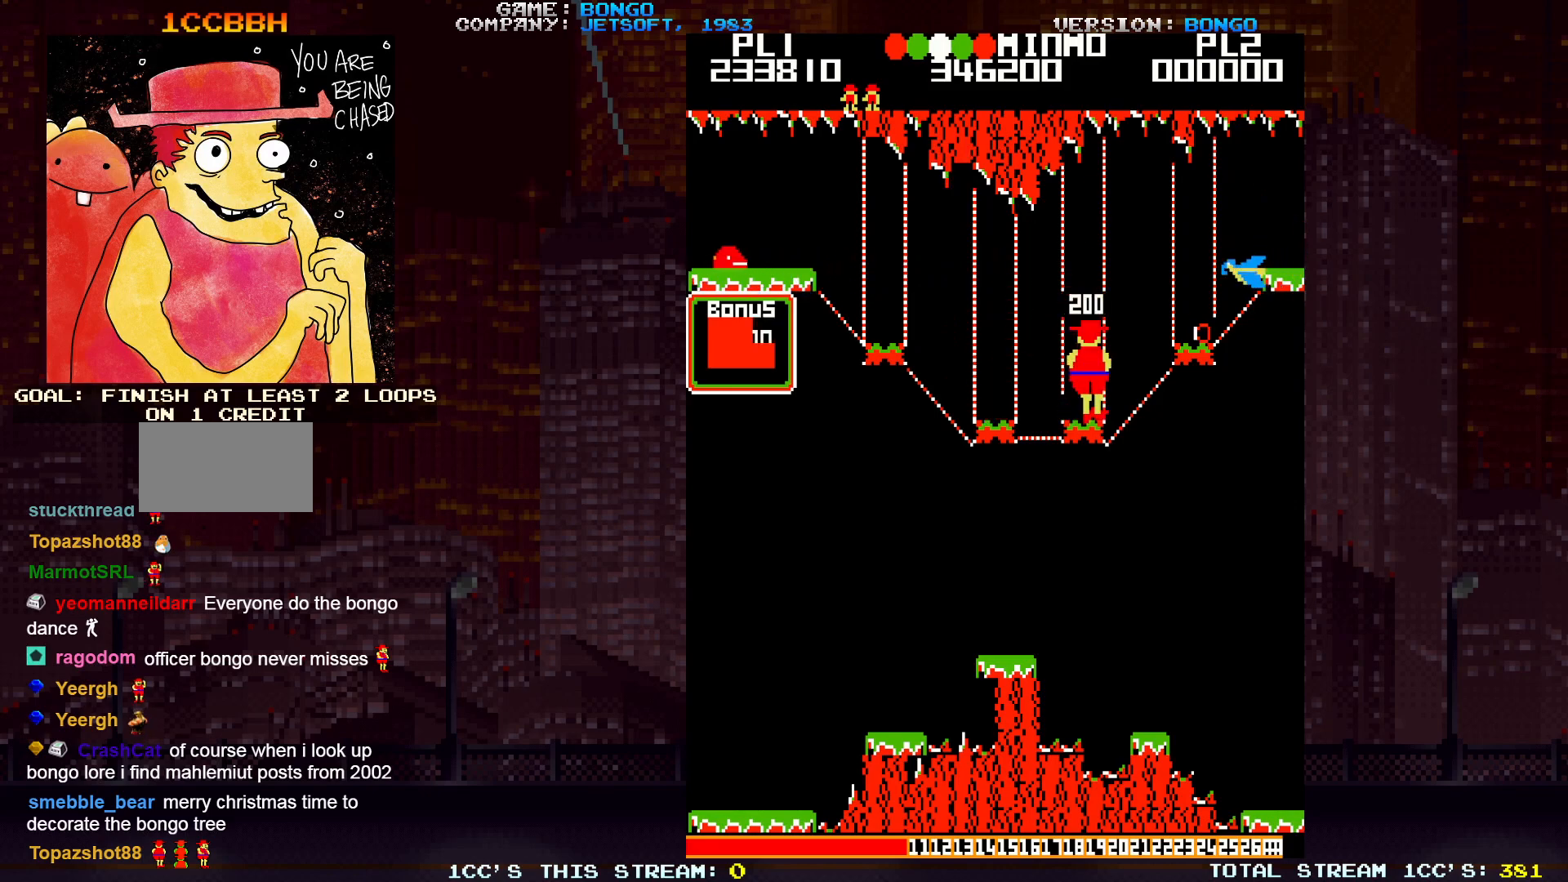
{"buttons": [], "left_stick": "center", "events": []}
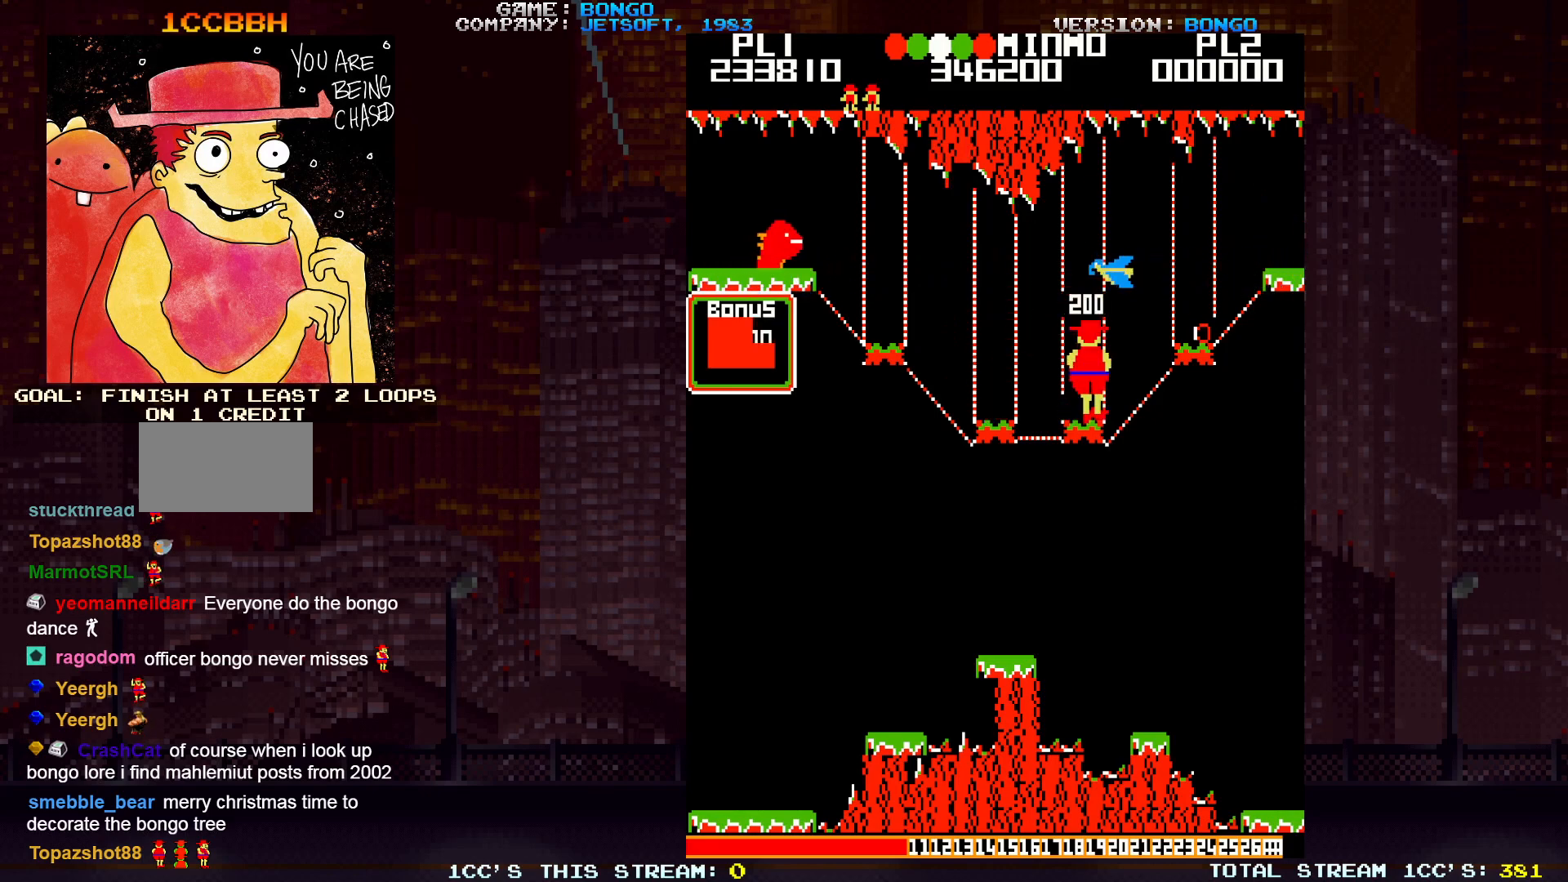
{"buttons": [], "left_stick": "right", "events": [[200, "left_stick", "right"], [250, "SQUARE", "down"], [450, "SQUARE", "up"]]}
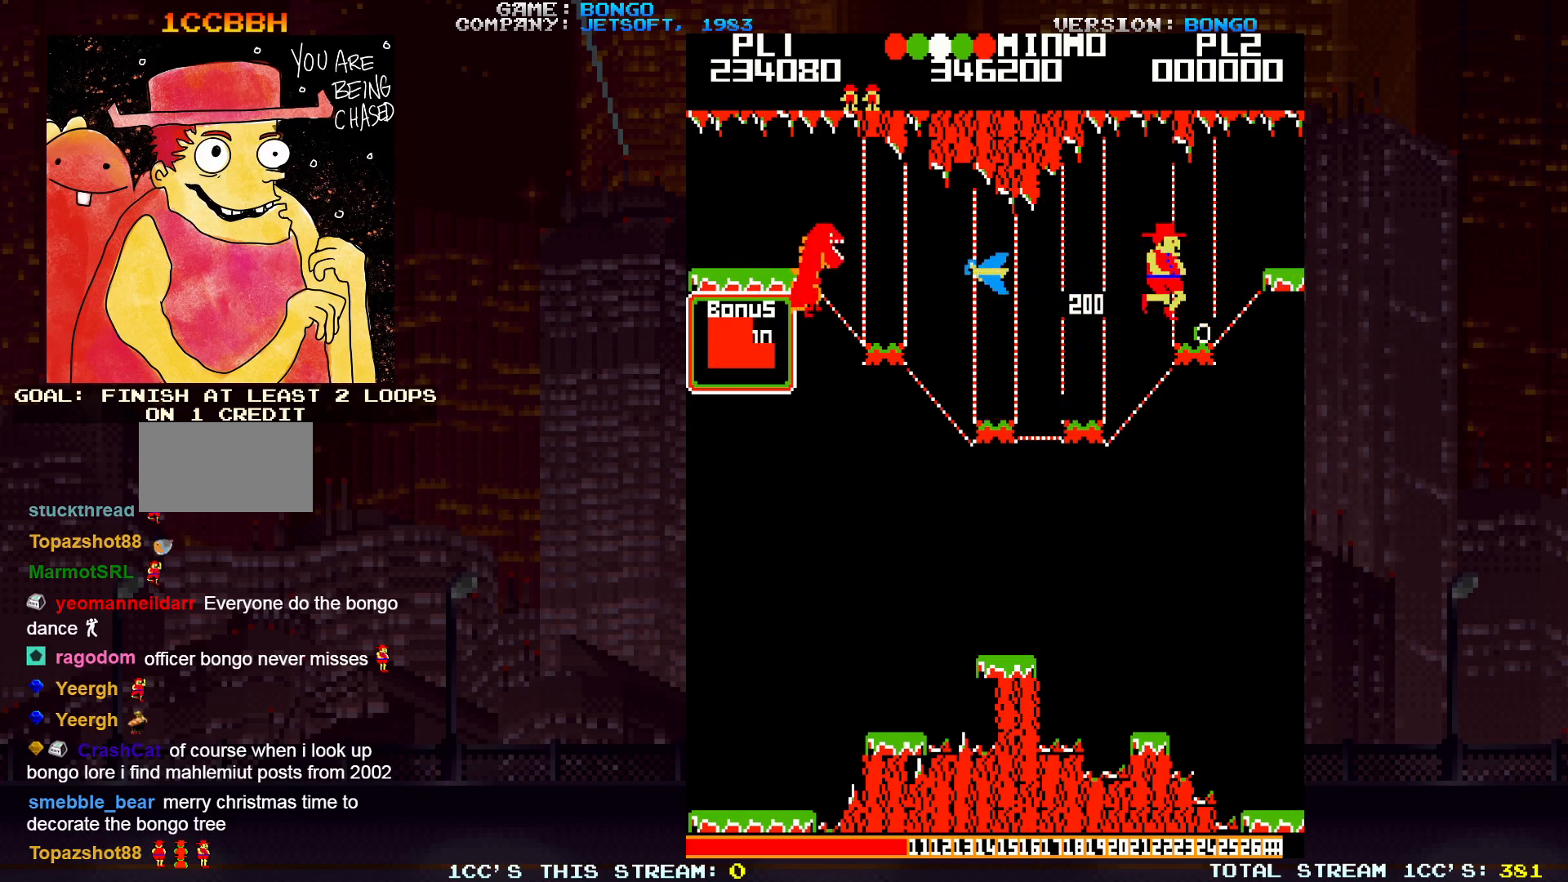
{"buttons": [], "left_stick": "center", "events": [[233, "left_stick", "center"]]}
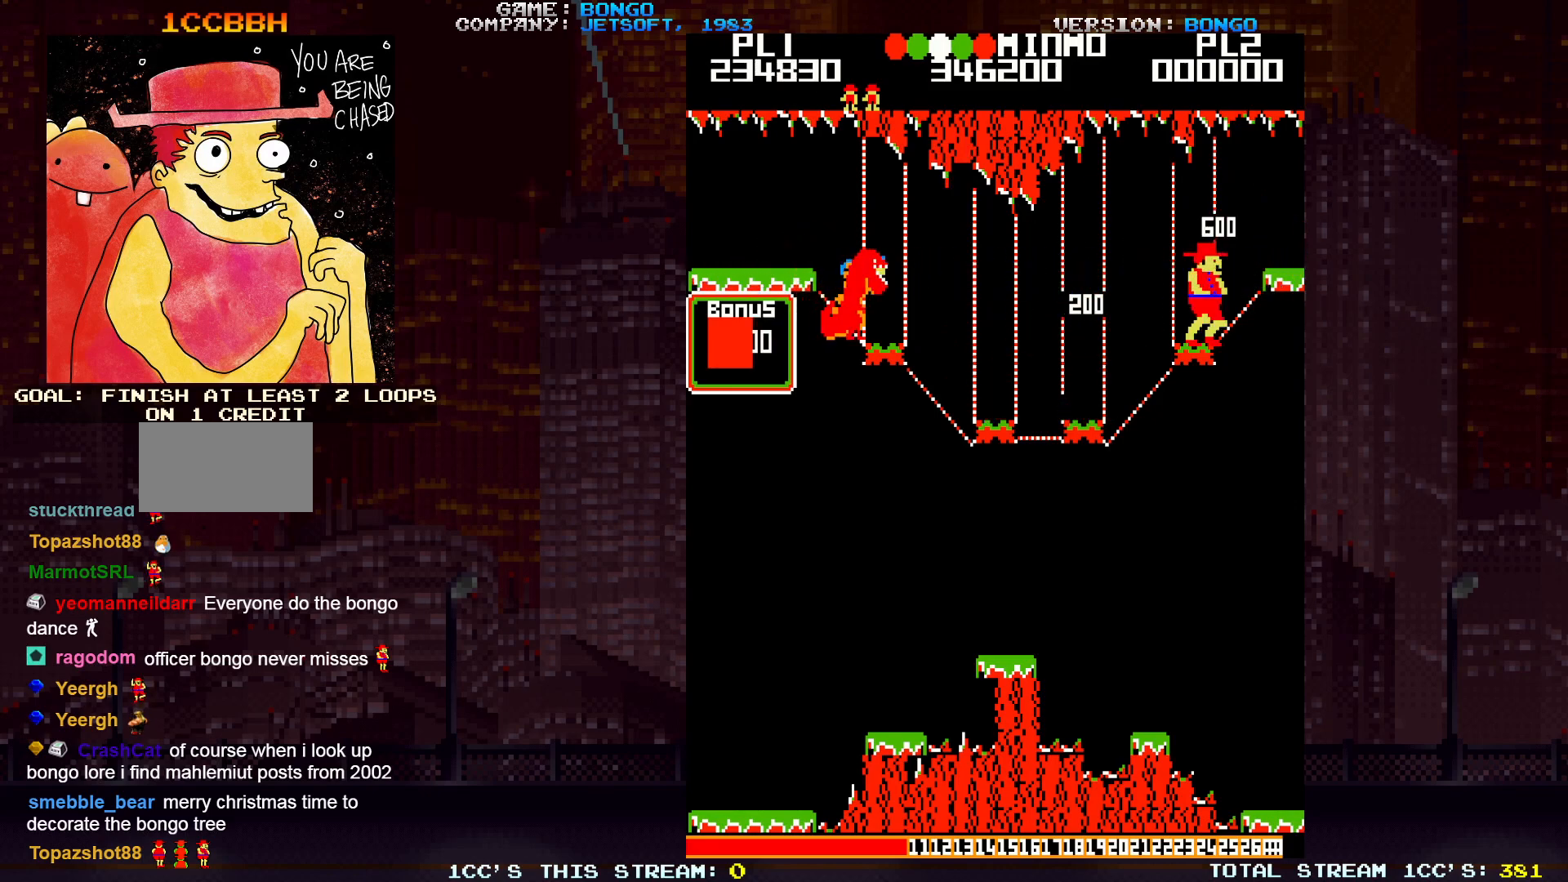
{"buttons": [], "left_stick": "right", "events": [[150, "SQUARE", "down"], [150, "left_stick", "right"], [300, "SQUARE", "up"]]}
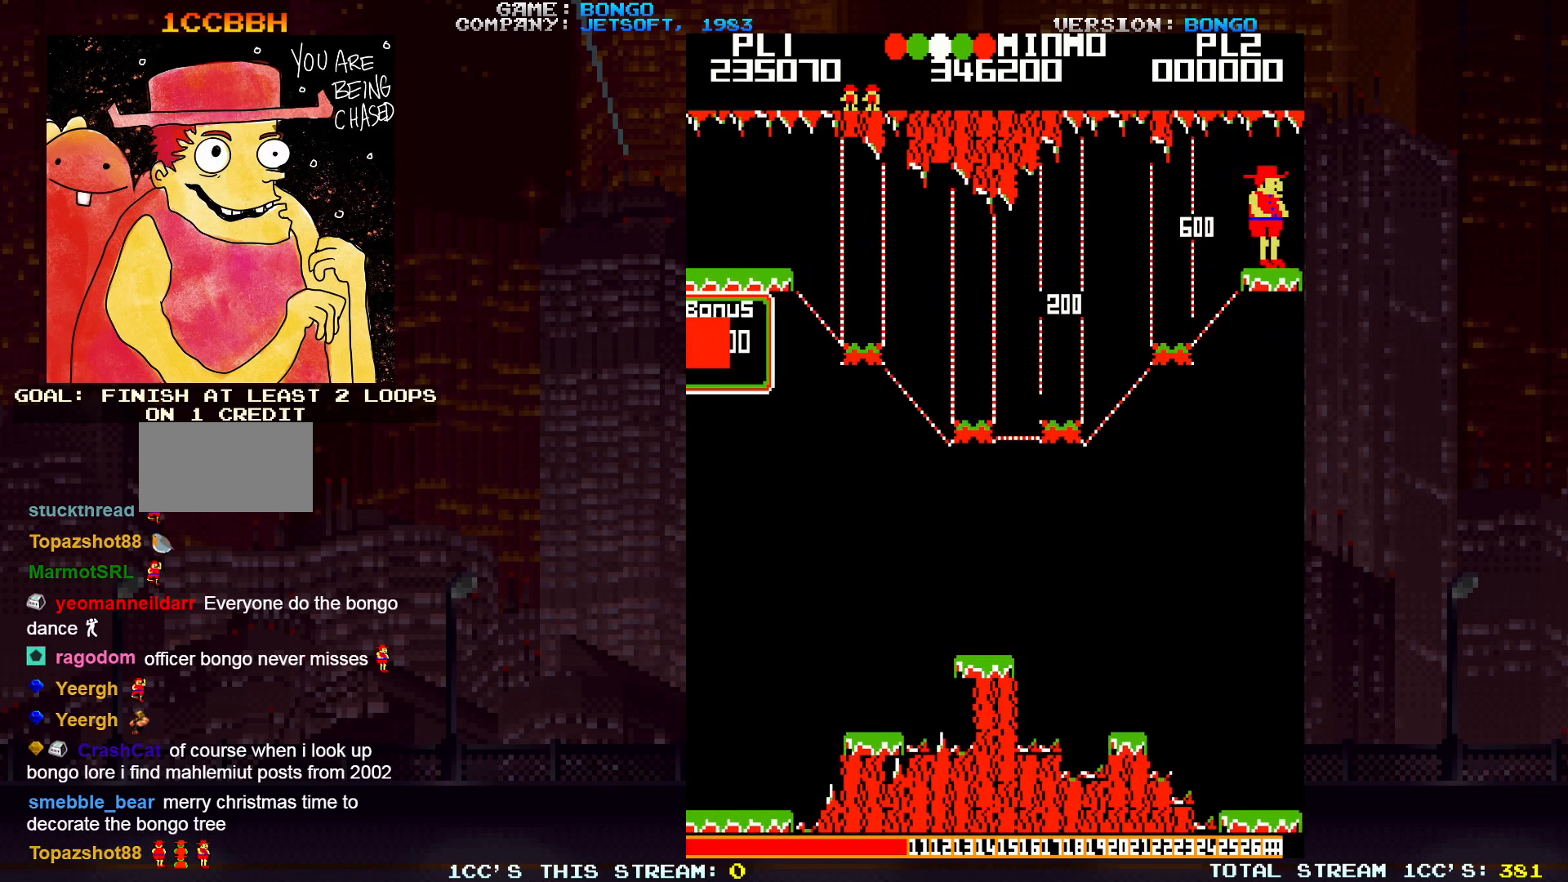
{"buttons": [], "left_stick": "center", "events": [[450, "left_stick", "center"]]}
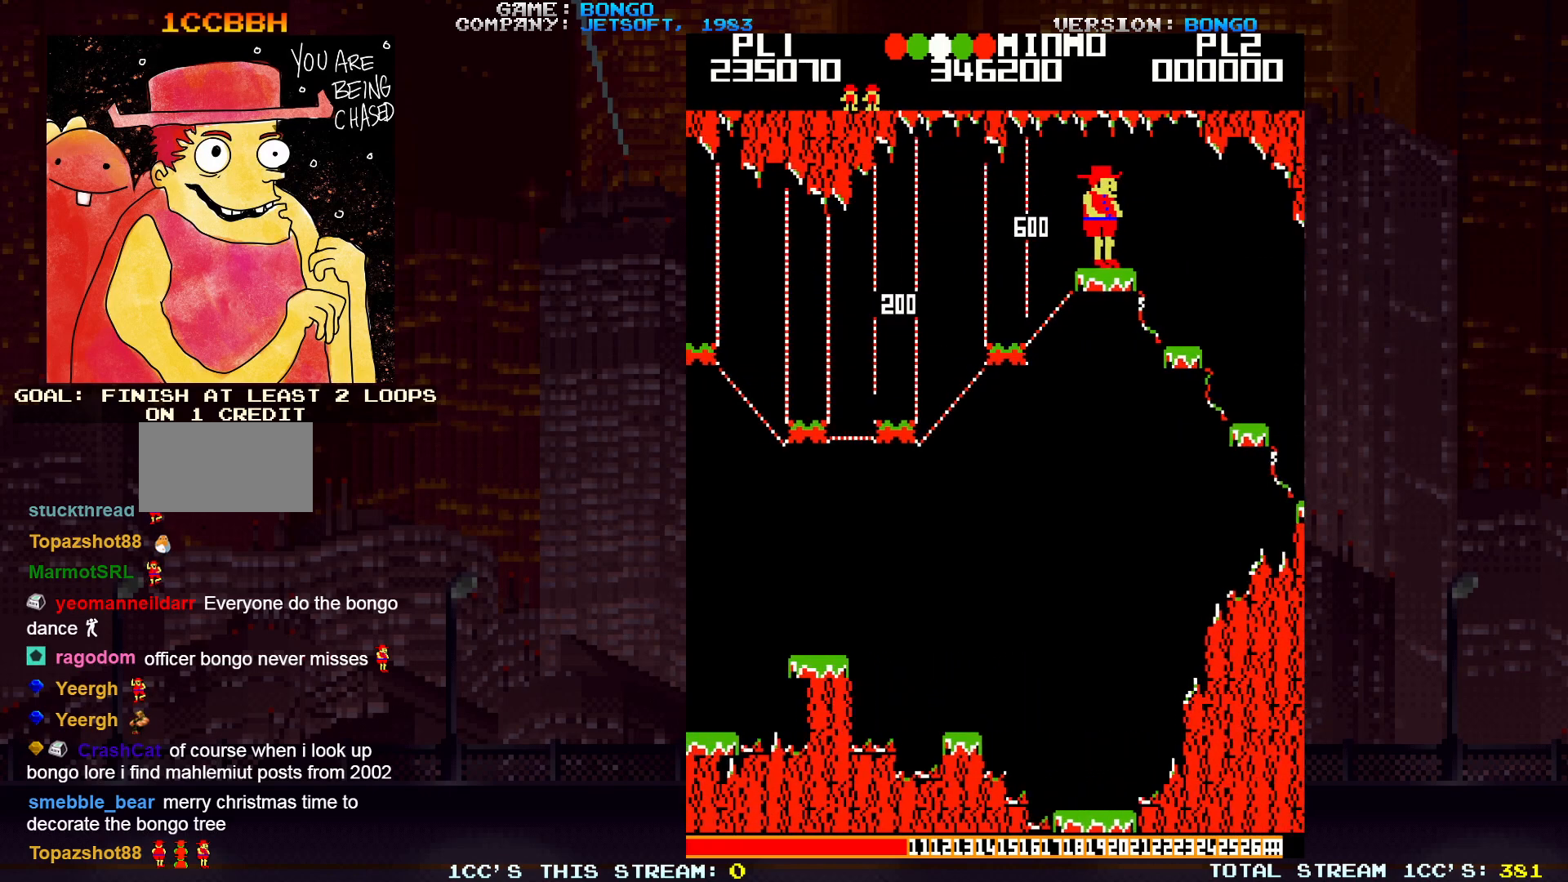
{"buttons": [], "left_stick": "center", "events": []}
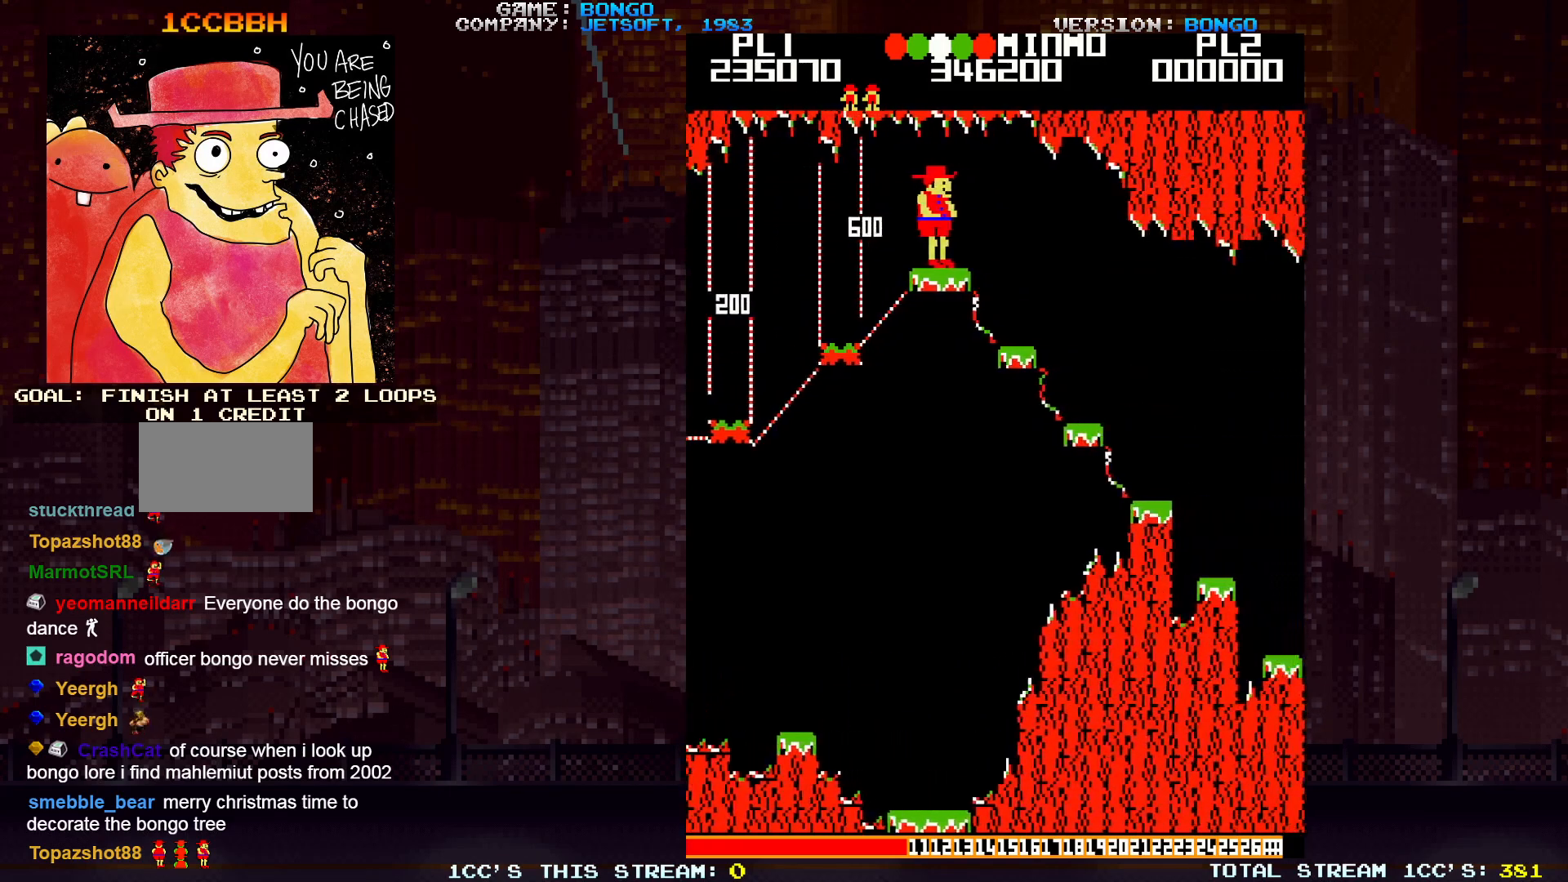
{"buttons": [], "left_stick": "right", "events": [[433, "left_stick", "right"]]}
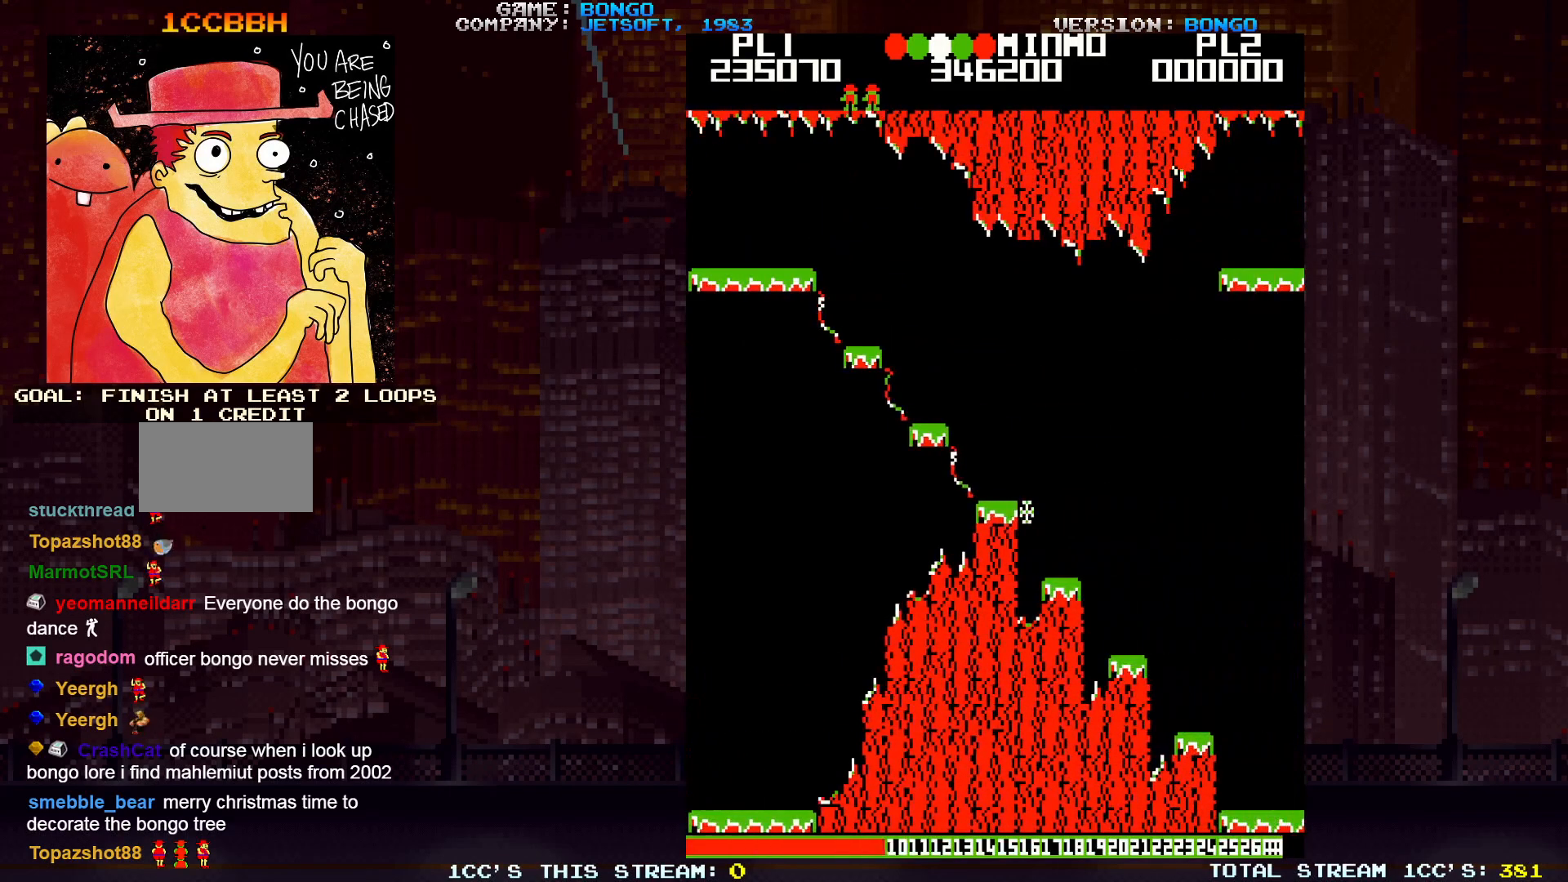
{"buttons": [], "left_stick": "right", "events": []}
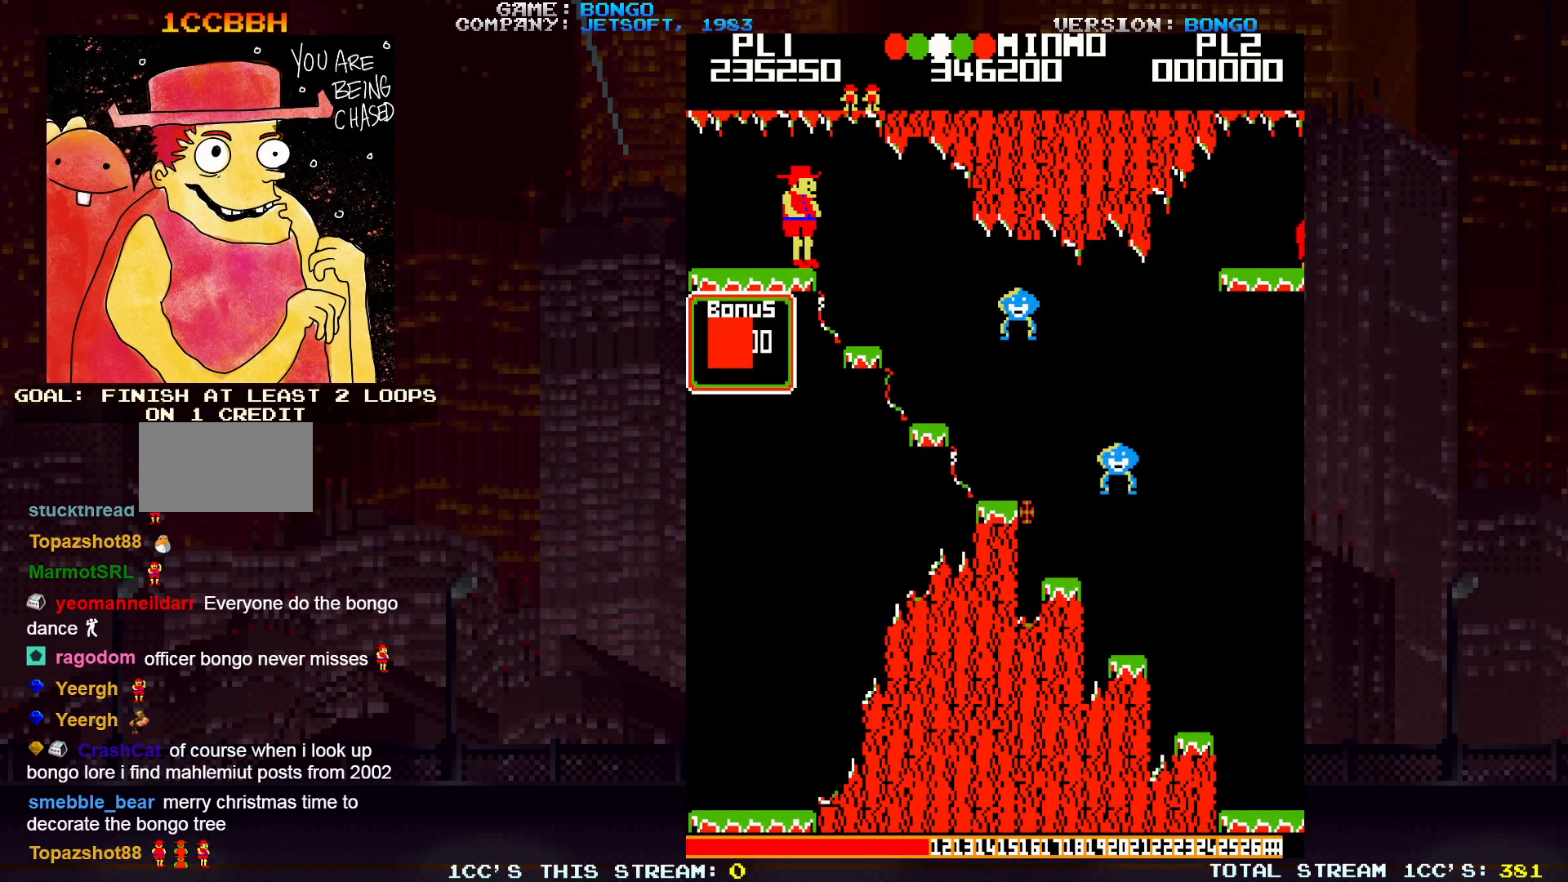
{"buttons": [], "left_stick": "right", "events": []}
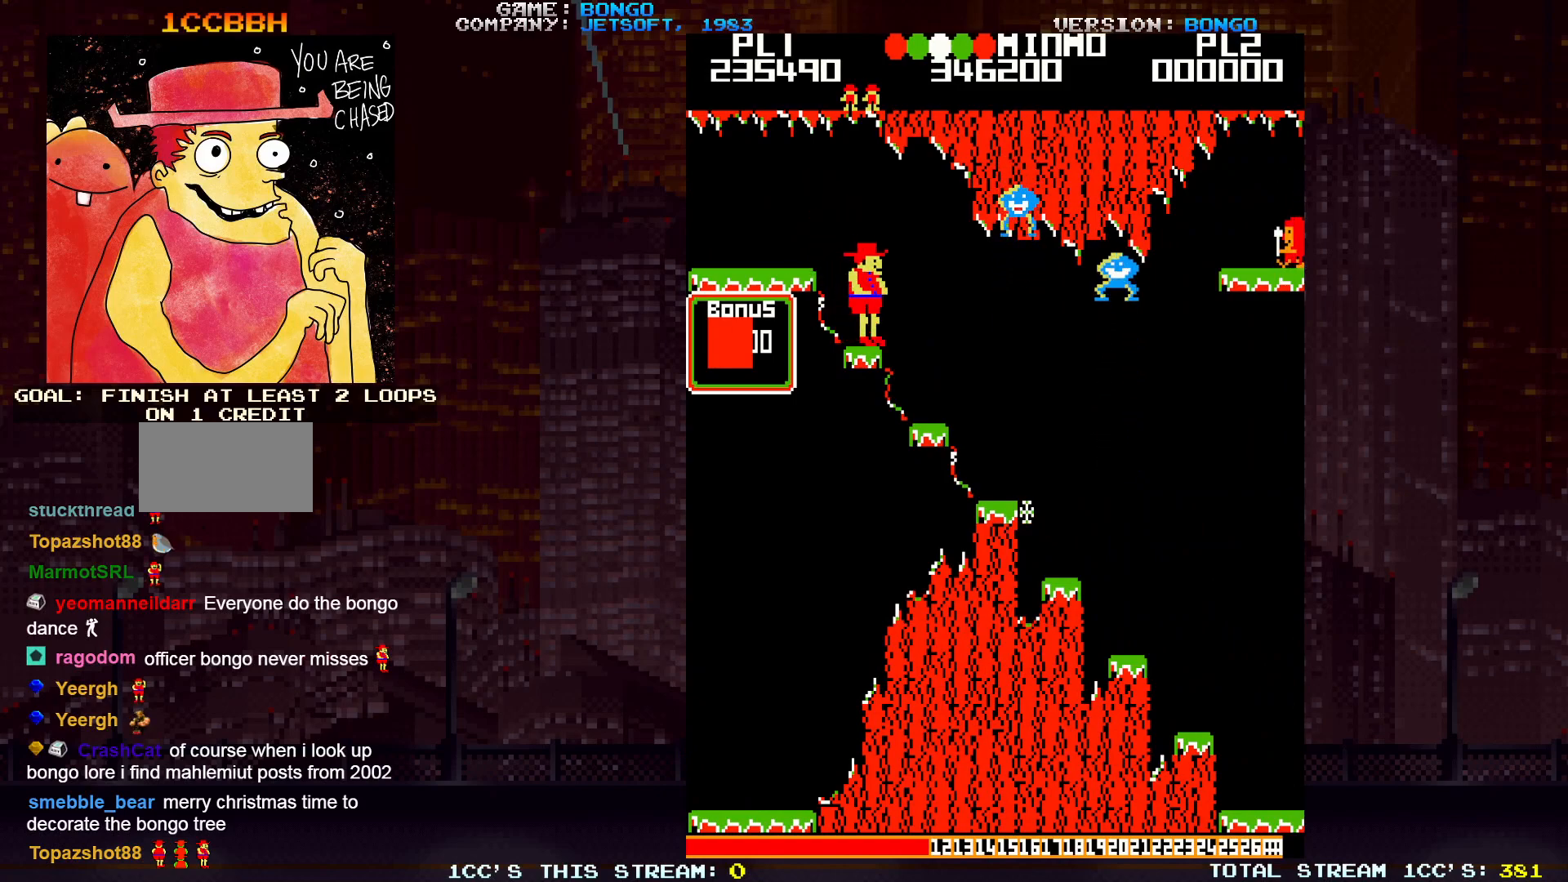
{"buttons": [], "left_stick": "center", "events": [[467, "left_stick", "center"]]}
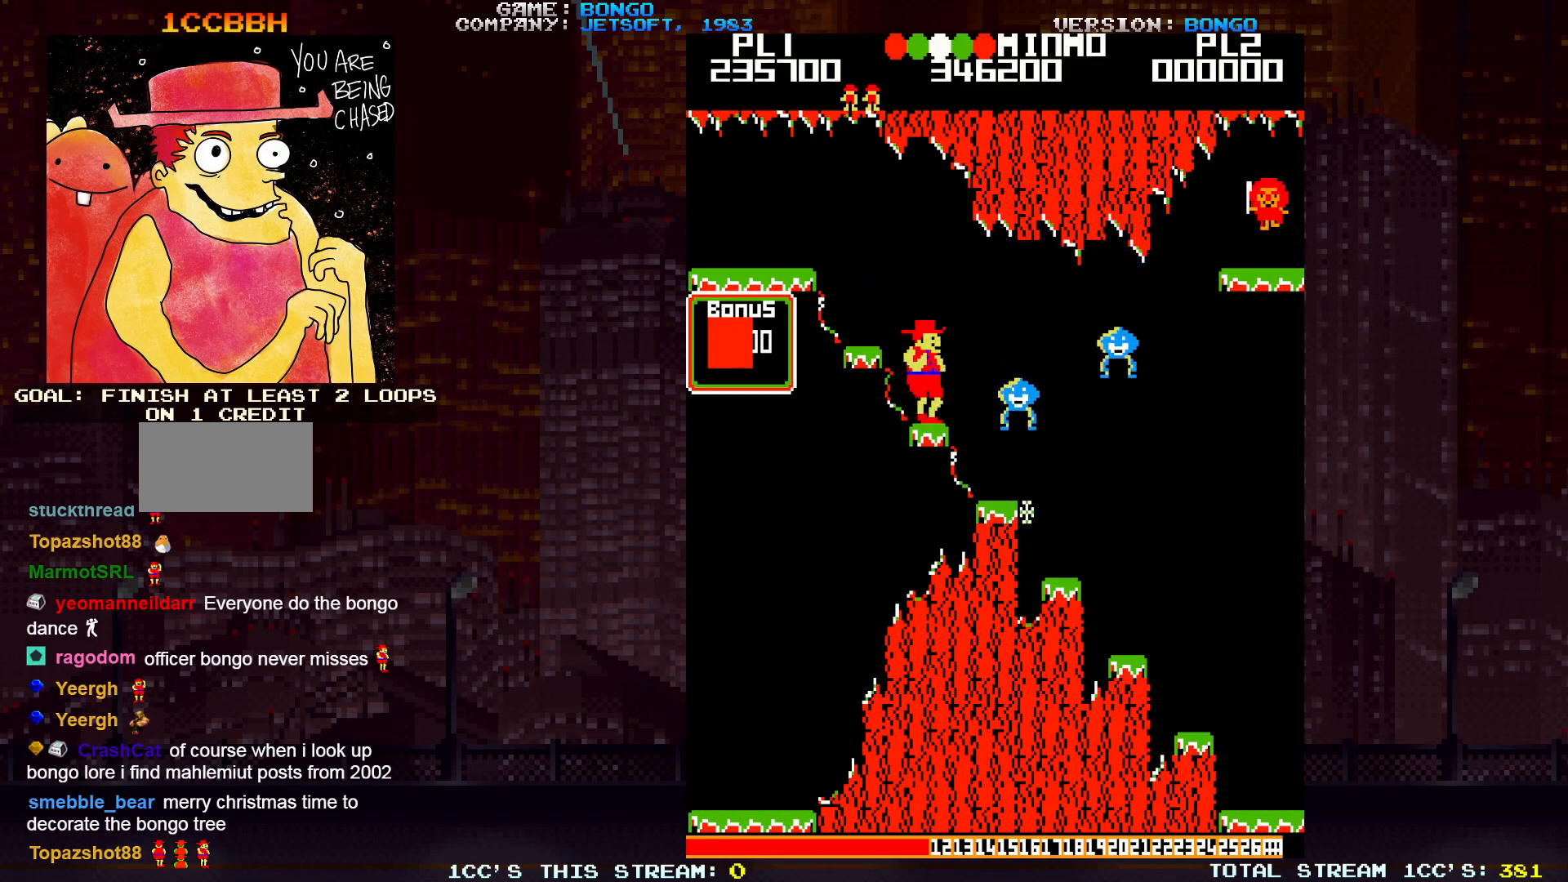
{"buttons": [], "left_stick": "center", "events": []}
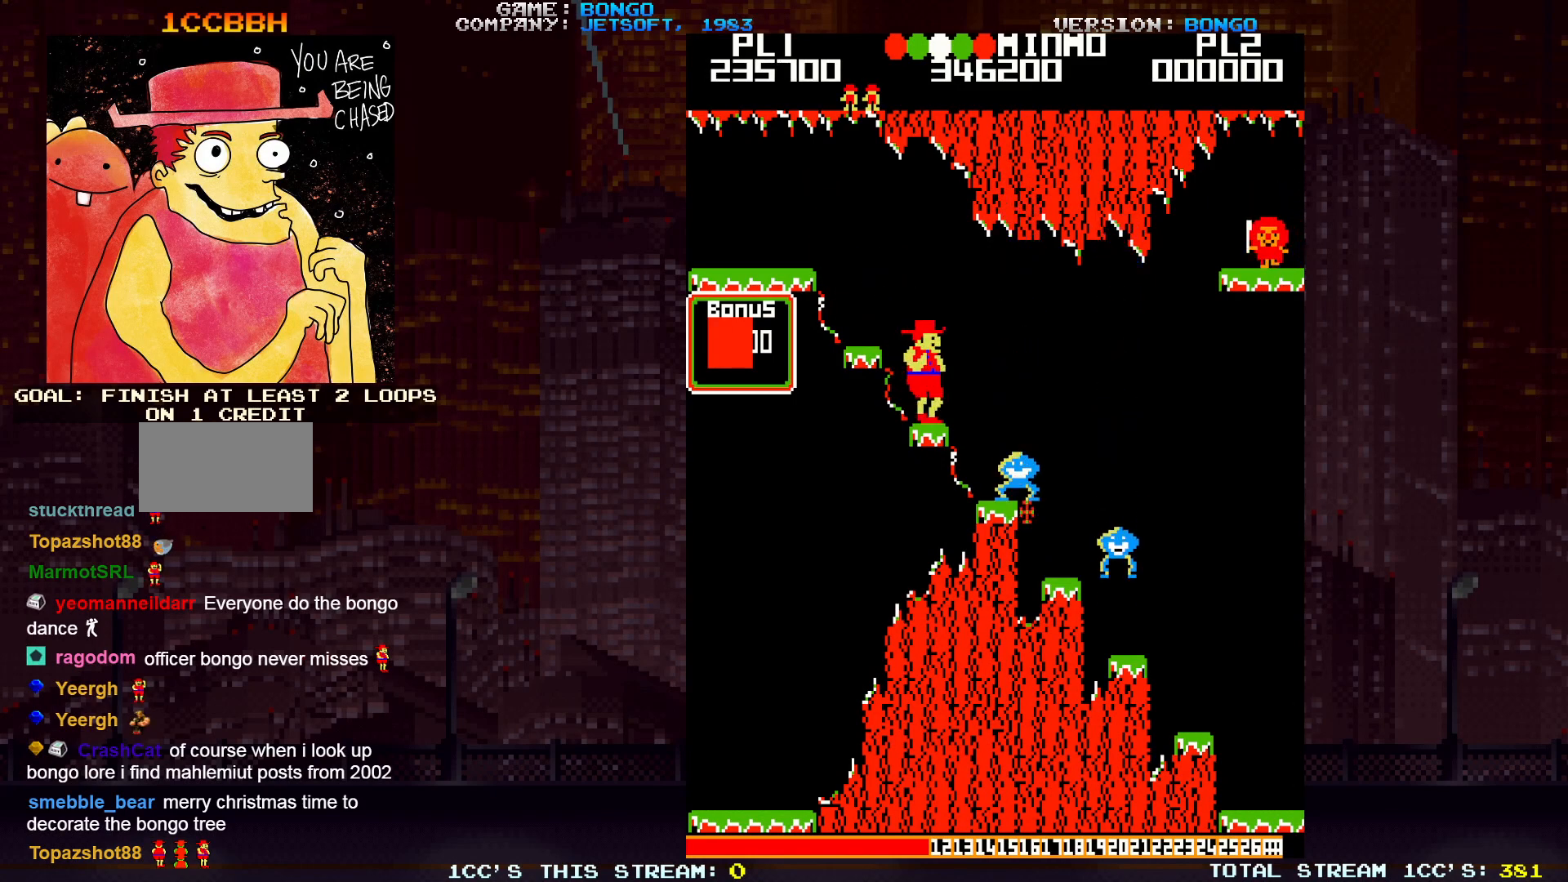
{"buttons": [], "left_stick": "center", "events": []}
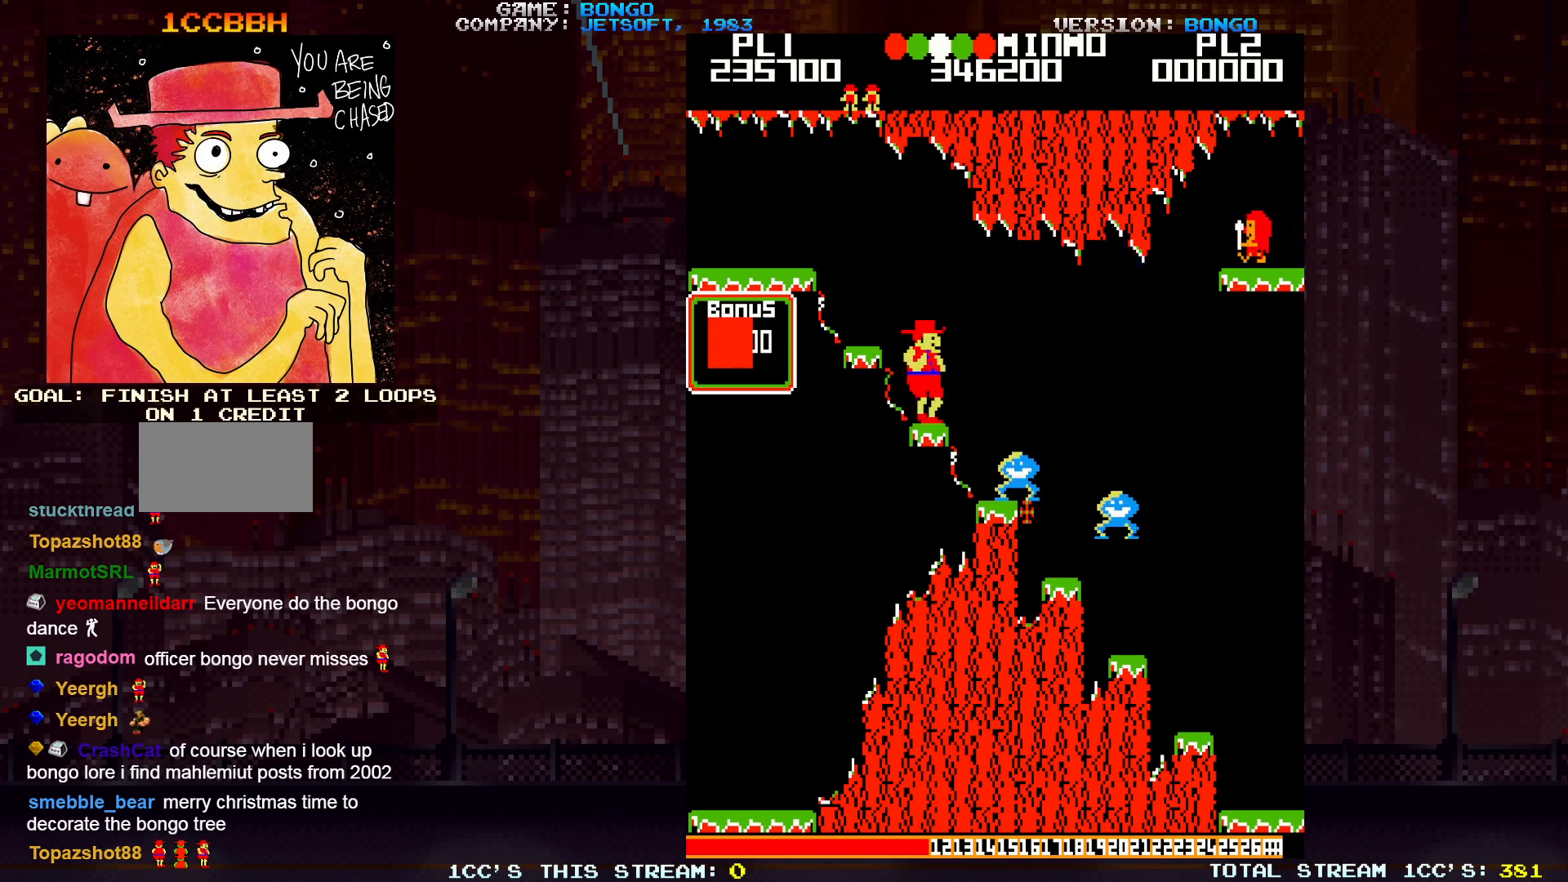
{"buttons": [], "left_stick": "right", "events": [[483, "left_stick", "right"]]}
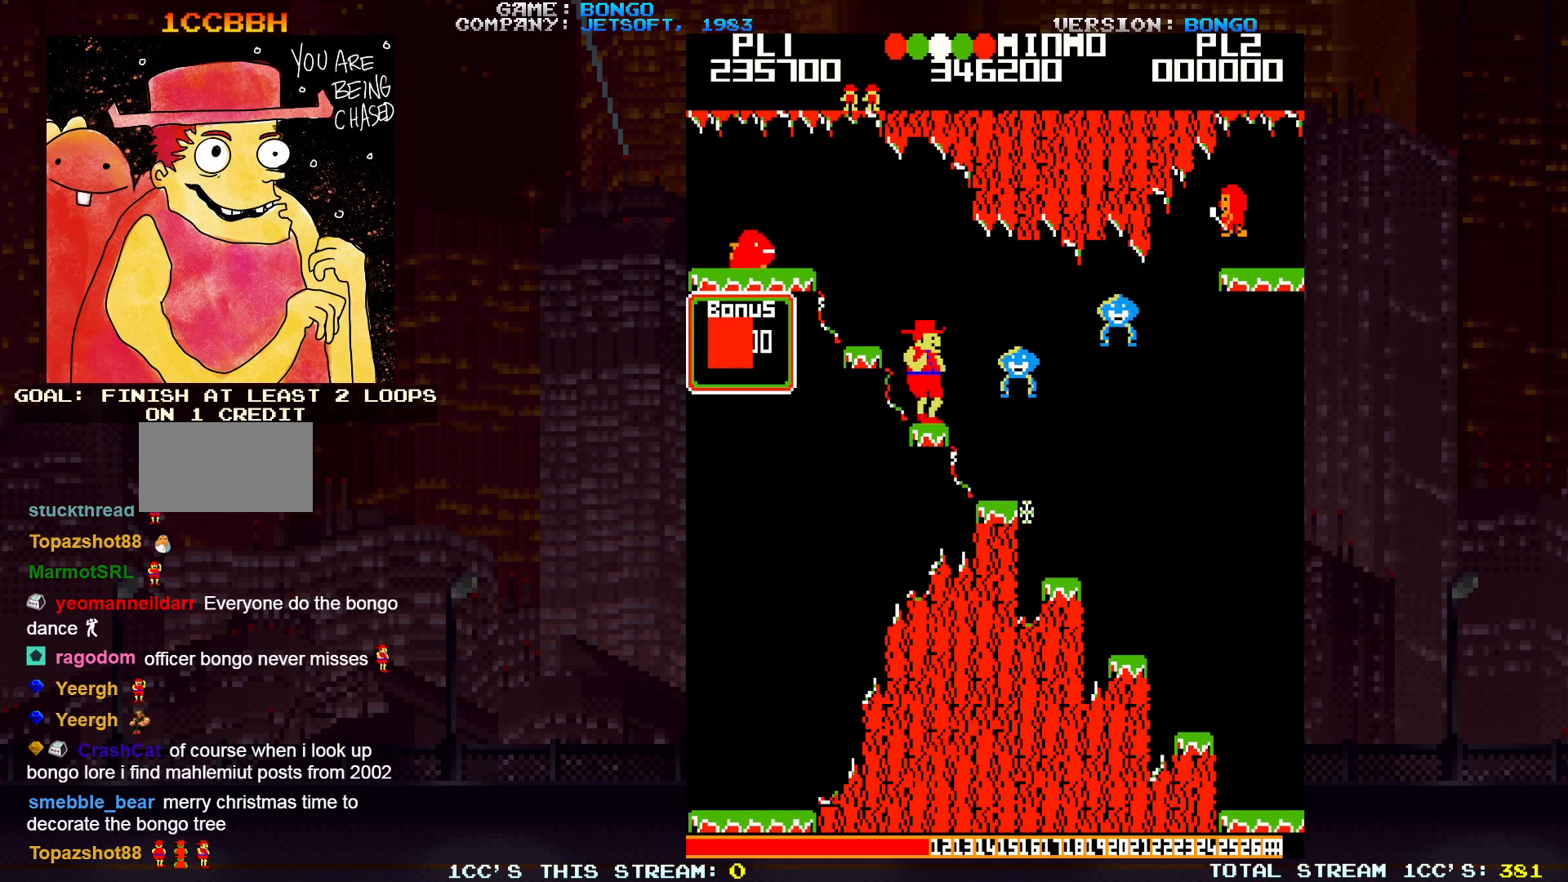
{"buttons": [], "left_stick": "right", "events": []}